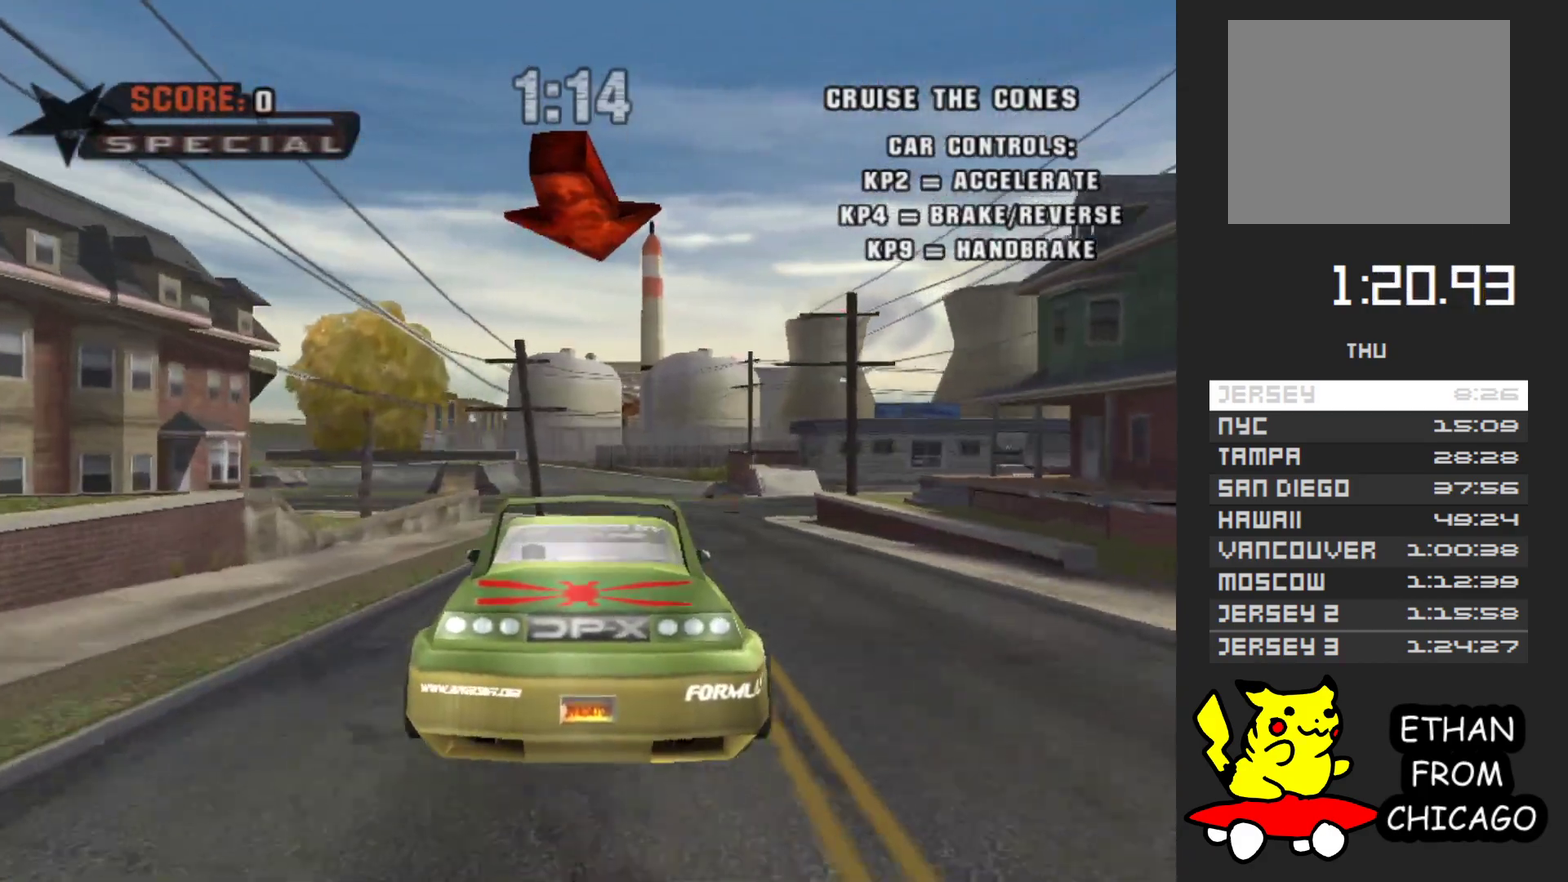
Gameplay with a controller (Xbox layout); each line is a JSON object with the inputs held at the frame after it. "events" lists button and stick changes between this image and that frame as [ms after this image, input, new state], when the widget could be followed in between. Not read: L3 R3.
{"buttons": ["A"], "left_stick": "down-right", "right_stick": "center", "events": [[67, "left_stick", "right"], [167, "left_stick", "center"], [300, "left_stick", "right"], [367, "left_stick", "down-right"]]}
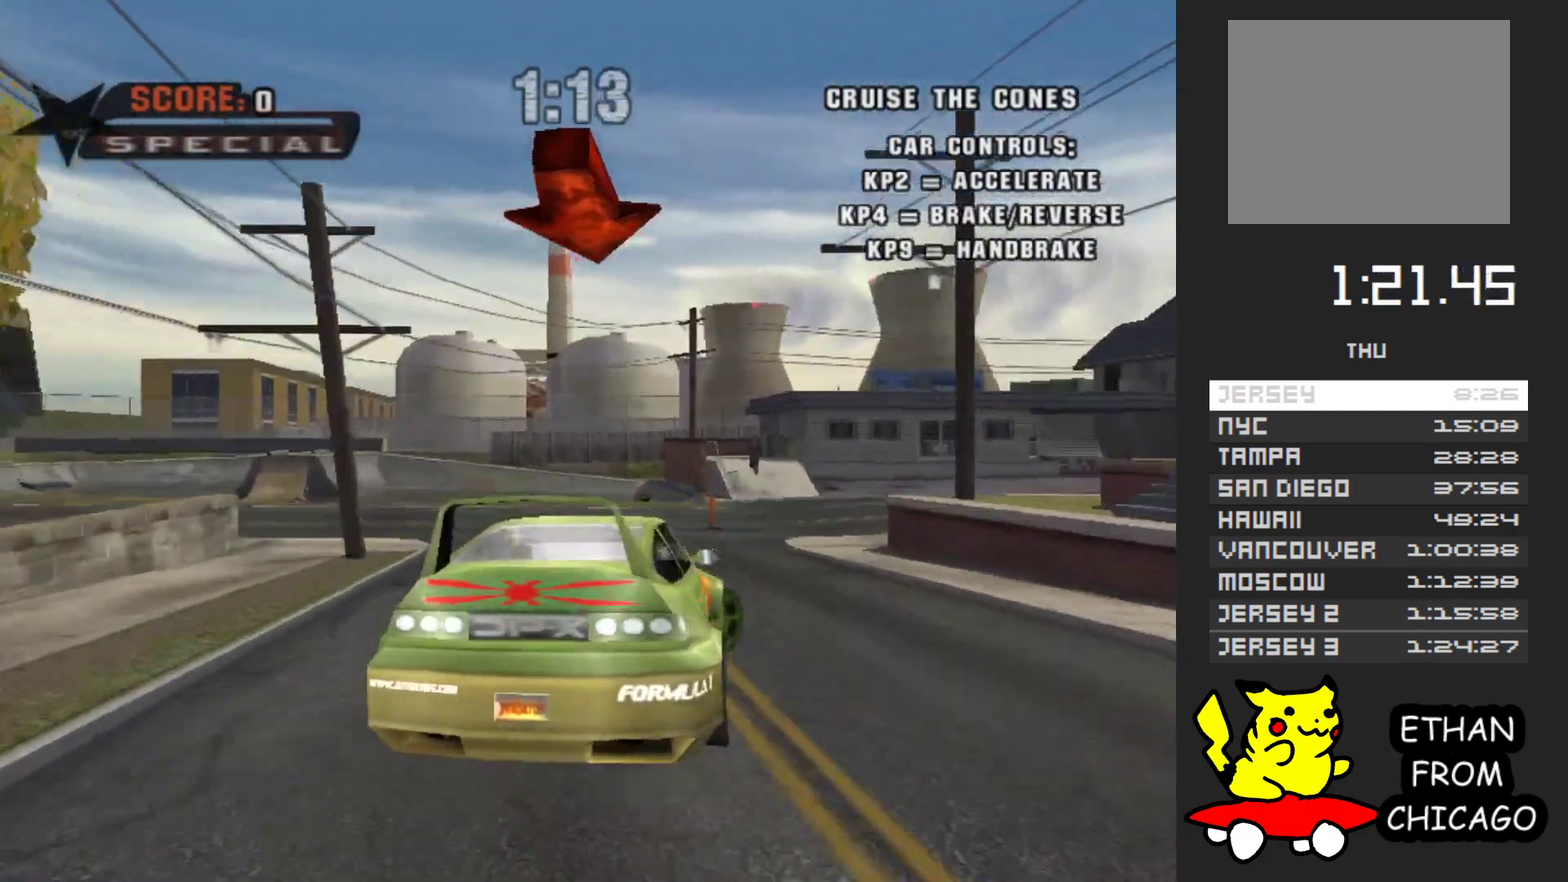
{"buttons": ["A"], "left_stick": "down-right", "right_stick": "center", "events": [[33, "left_stick", "right"], [117, "left_stick", "down-right"], [233, "X", "down"], [383, "X", "up"]]}
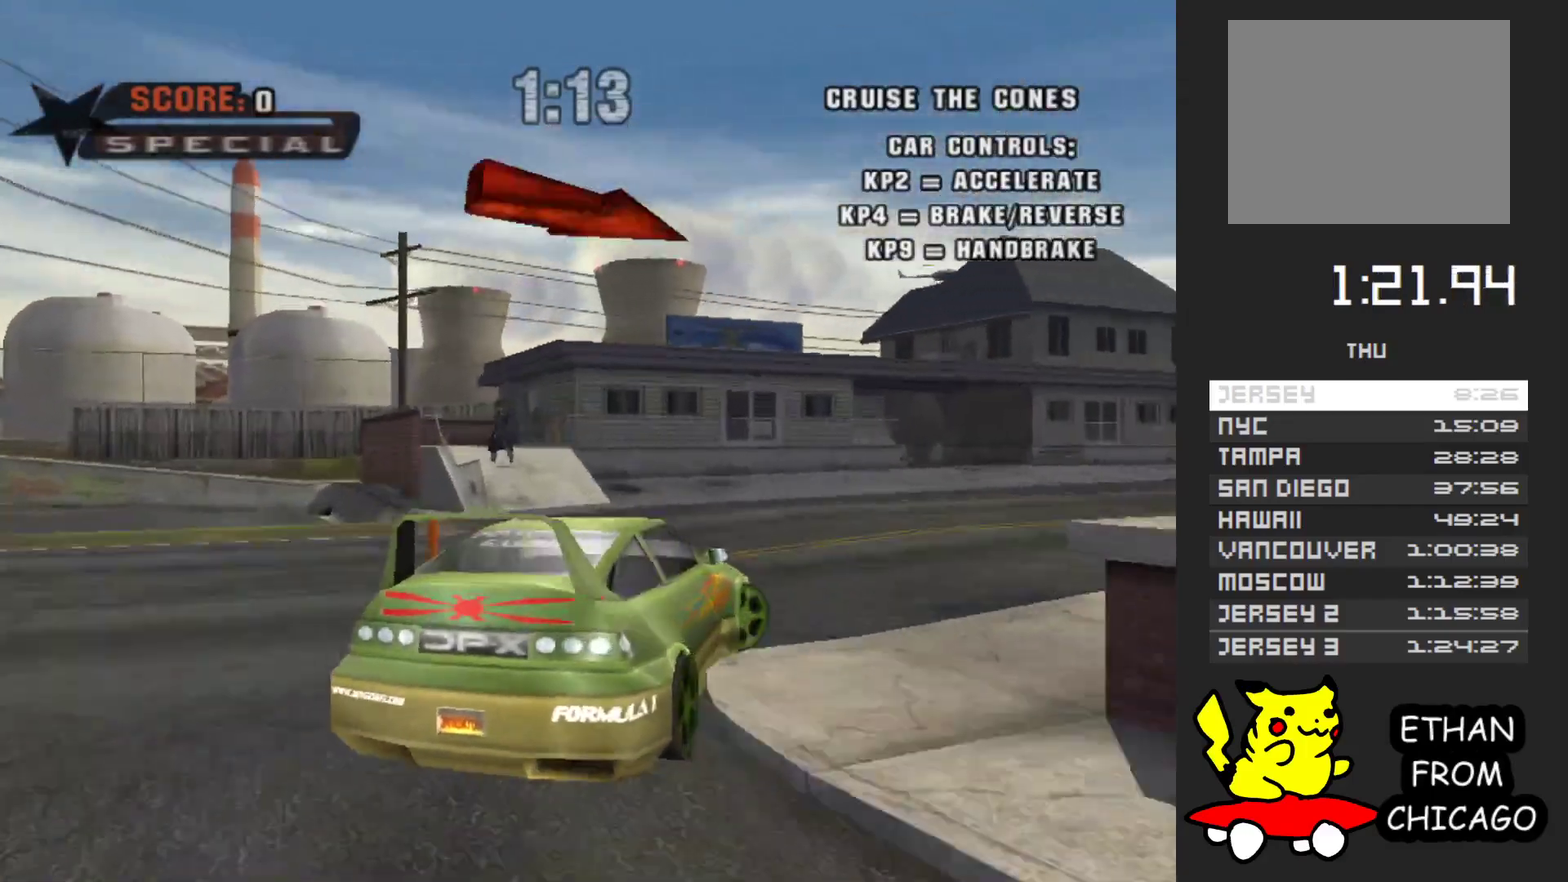
{"buttons": ["A"], "left_stick": "center", "right_stick": "center", "events": [[367, "left_stick", "right"], [467, "left_stick", "center"]]}
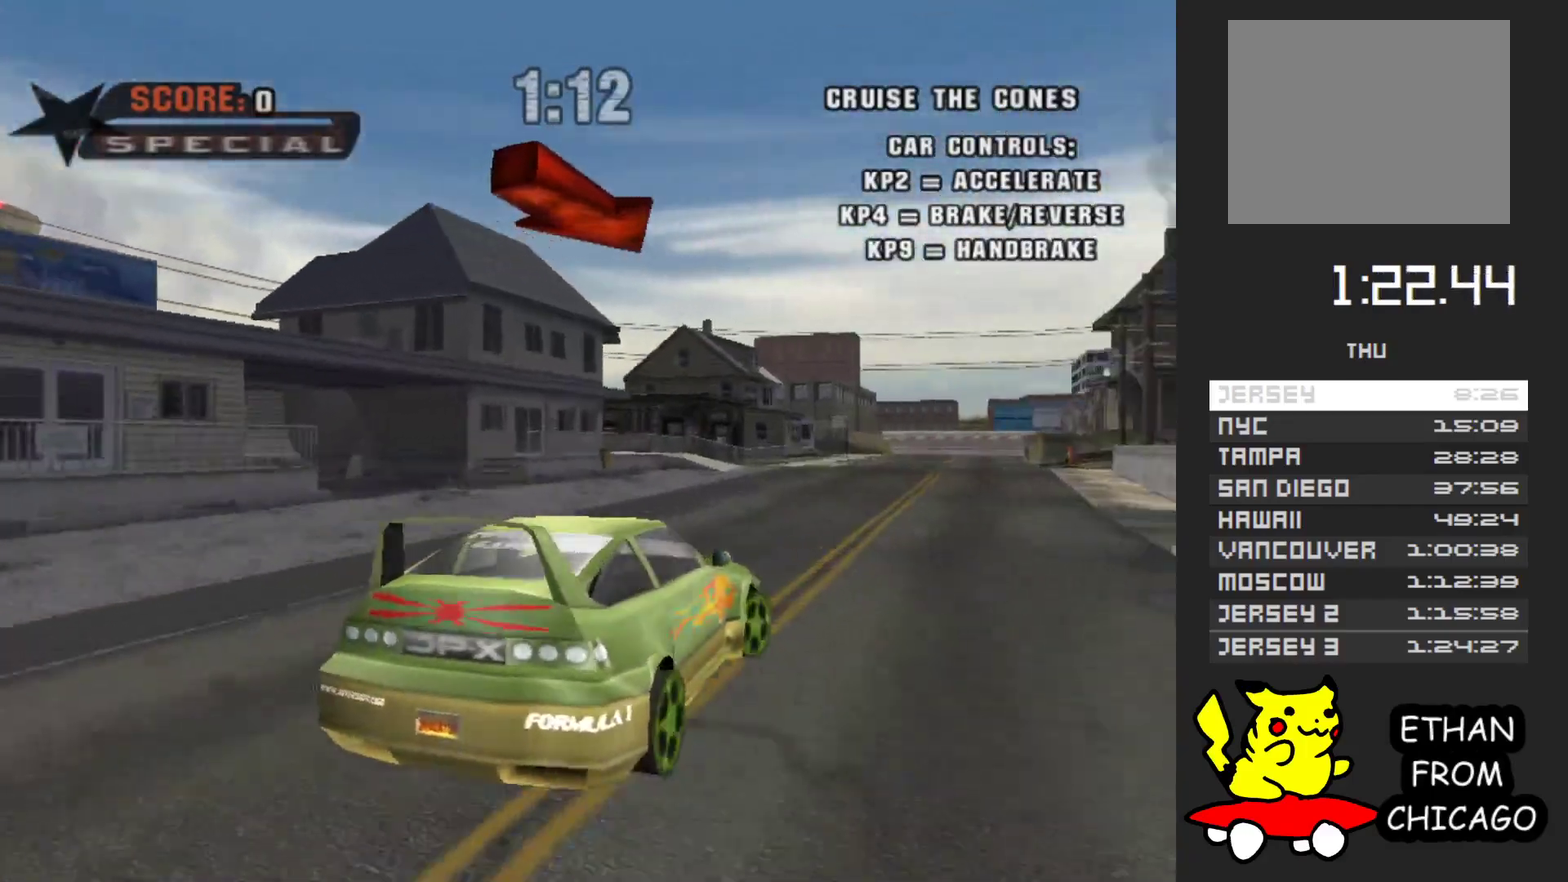
{"buttons": ["A"], "left_stick": "center", "right_stick": "center", "events": []}
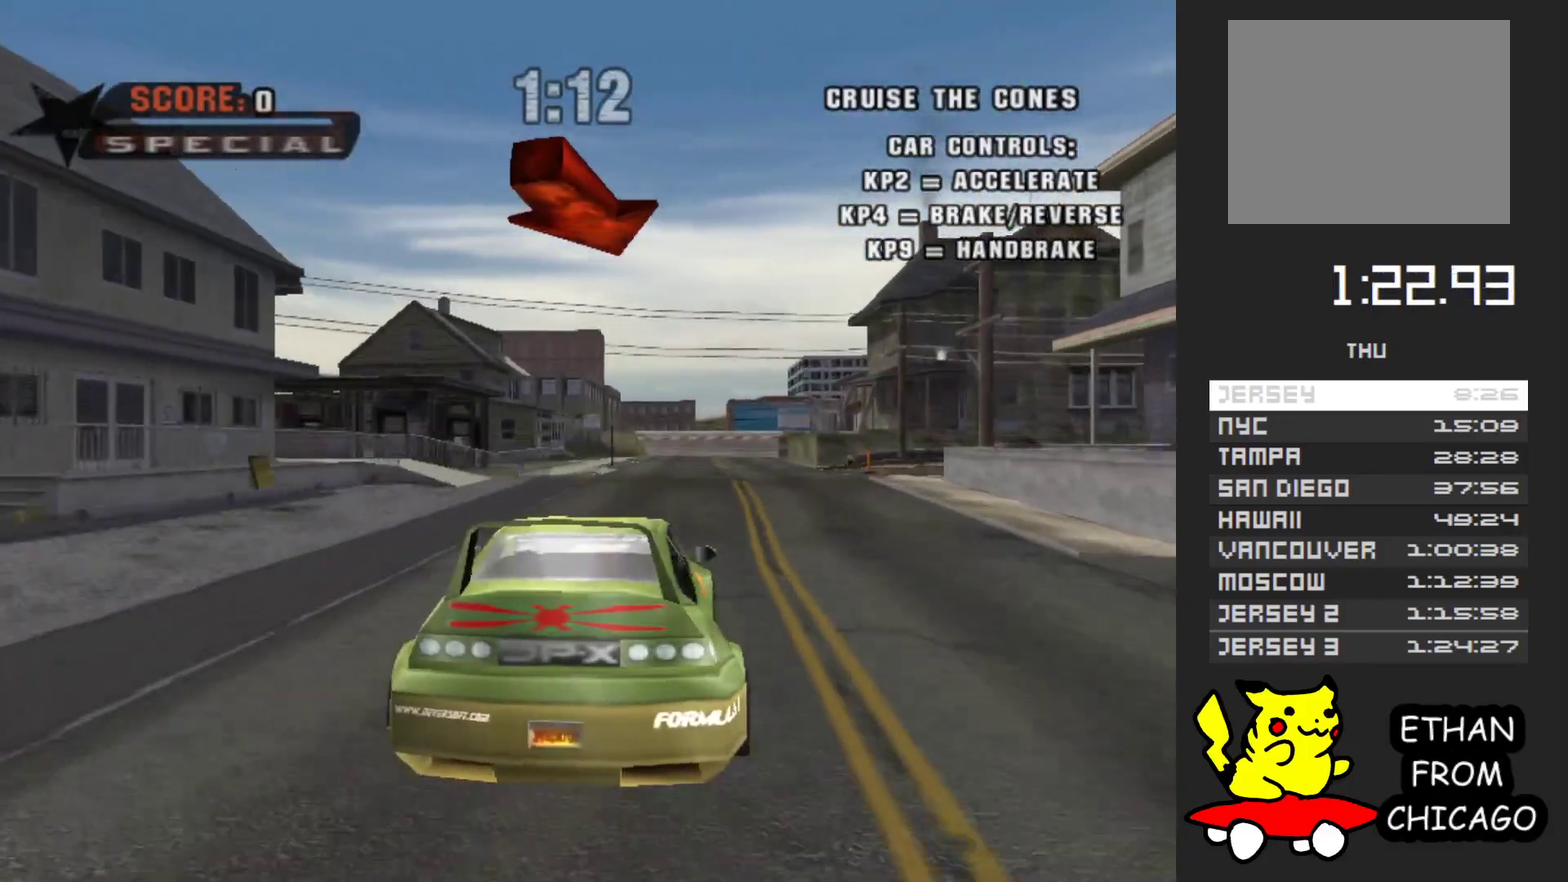
{"buttons": ["A"], "left_stick": "center", "right_stick": "center", "events": [[300, "left_stick", "down-right"], [383, "left_stick", "right"], [433, "left_stick", "center"]]}
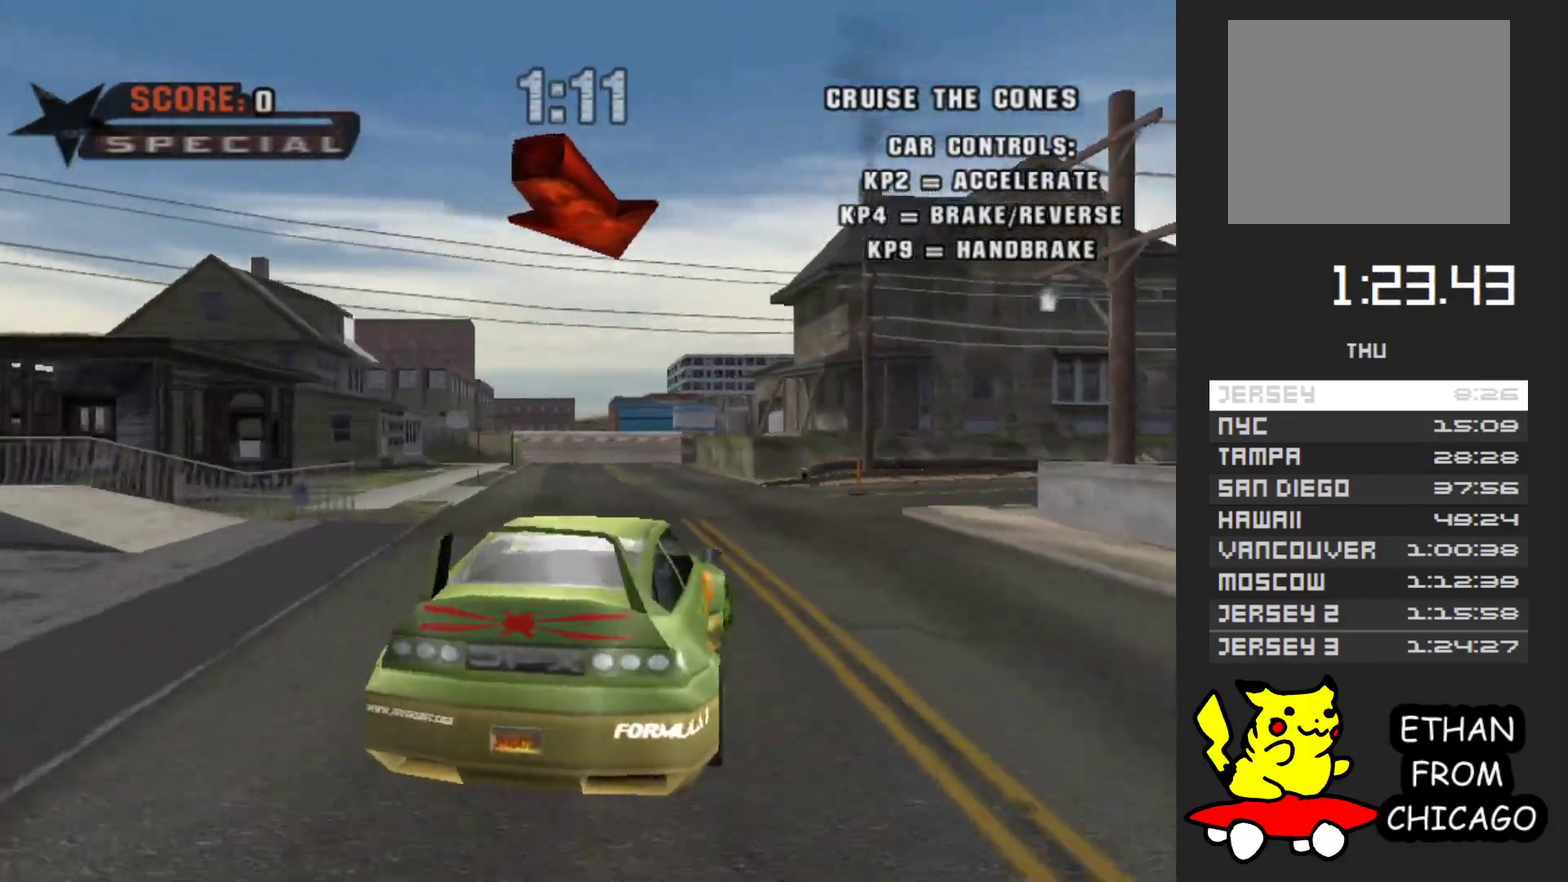
{"buttons": ["A"], "left_stick": "down-right", "right_stick": "center", "events": [[33, "left_stick", "down-right"]]}
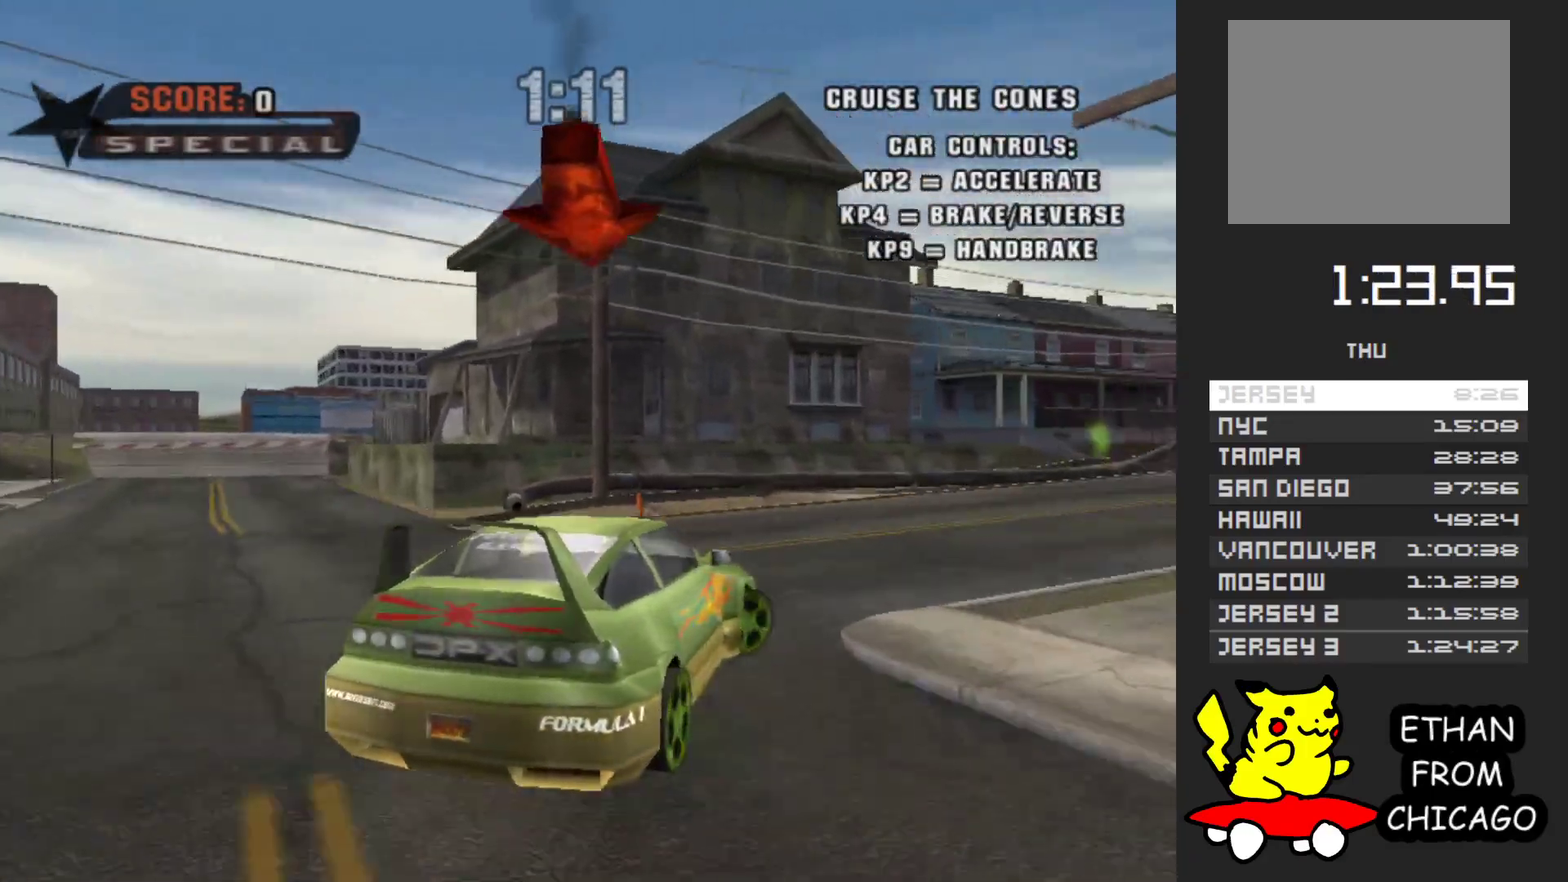
{"buttons": ["A"], "left_stick": "center", "right_stick": "center", "events": [[117, "left_stick", "right"], [267, "left_stick", "down-right"], [400, "left_stick", "center"]]}
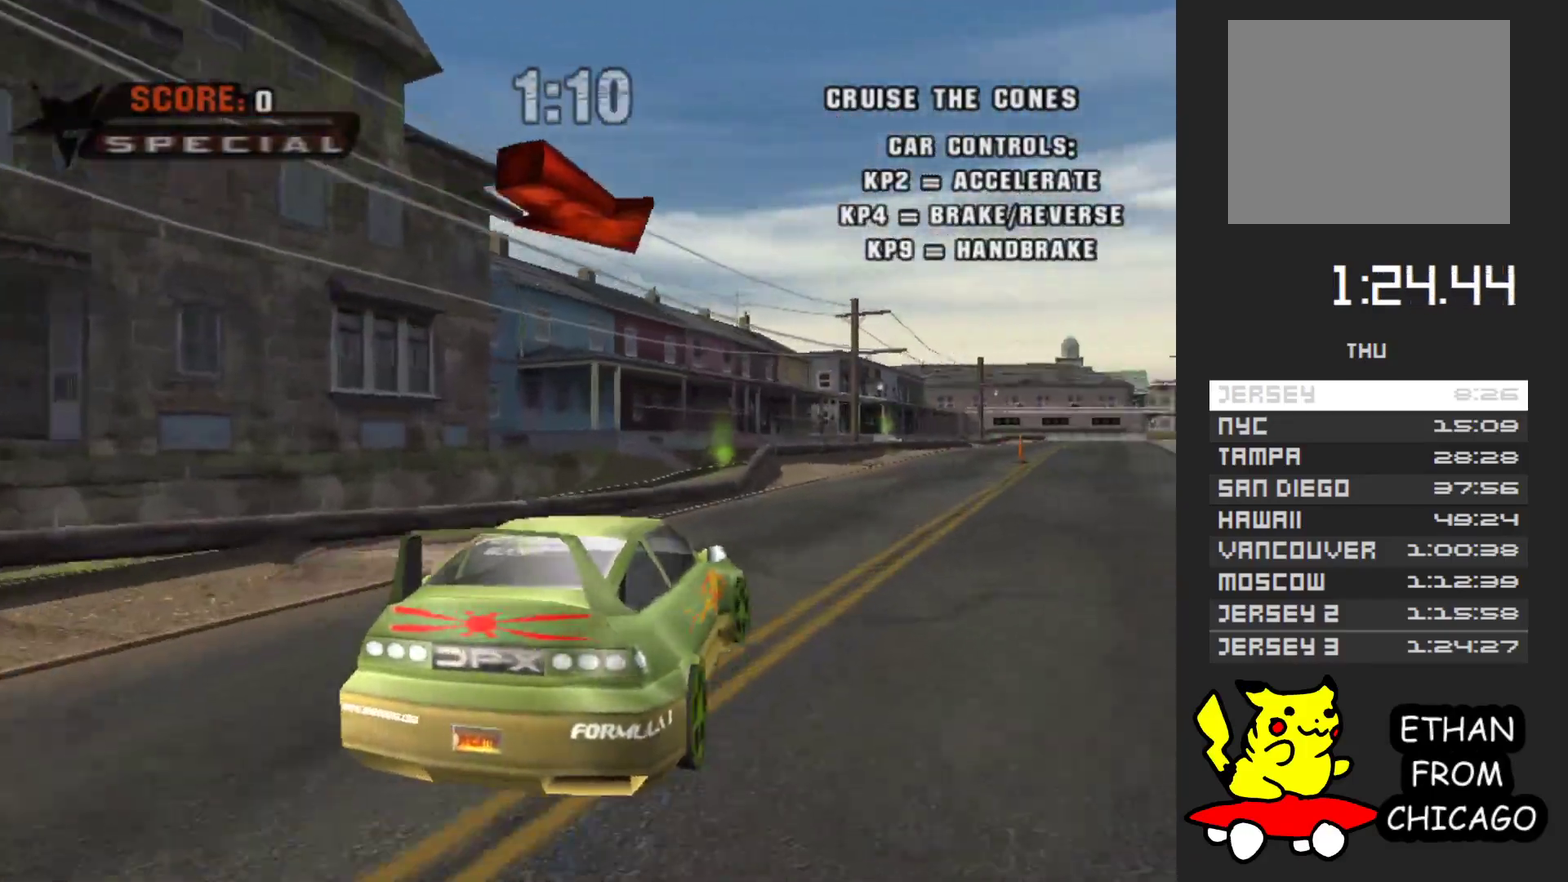
{"buttons": ["A"], "left_stick": "down-right", "right_stick": "center", "events": [[117, "left_stick", "right"], [183, "left_stick", "center"], [433, "left_stick", "down-right"]]}
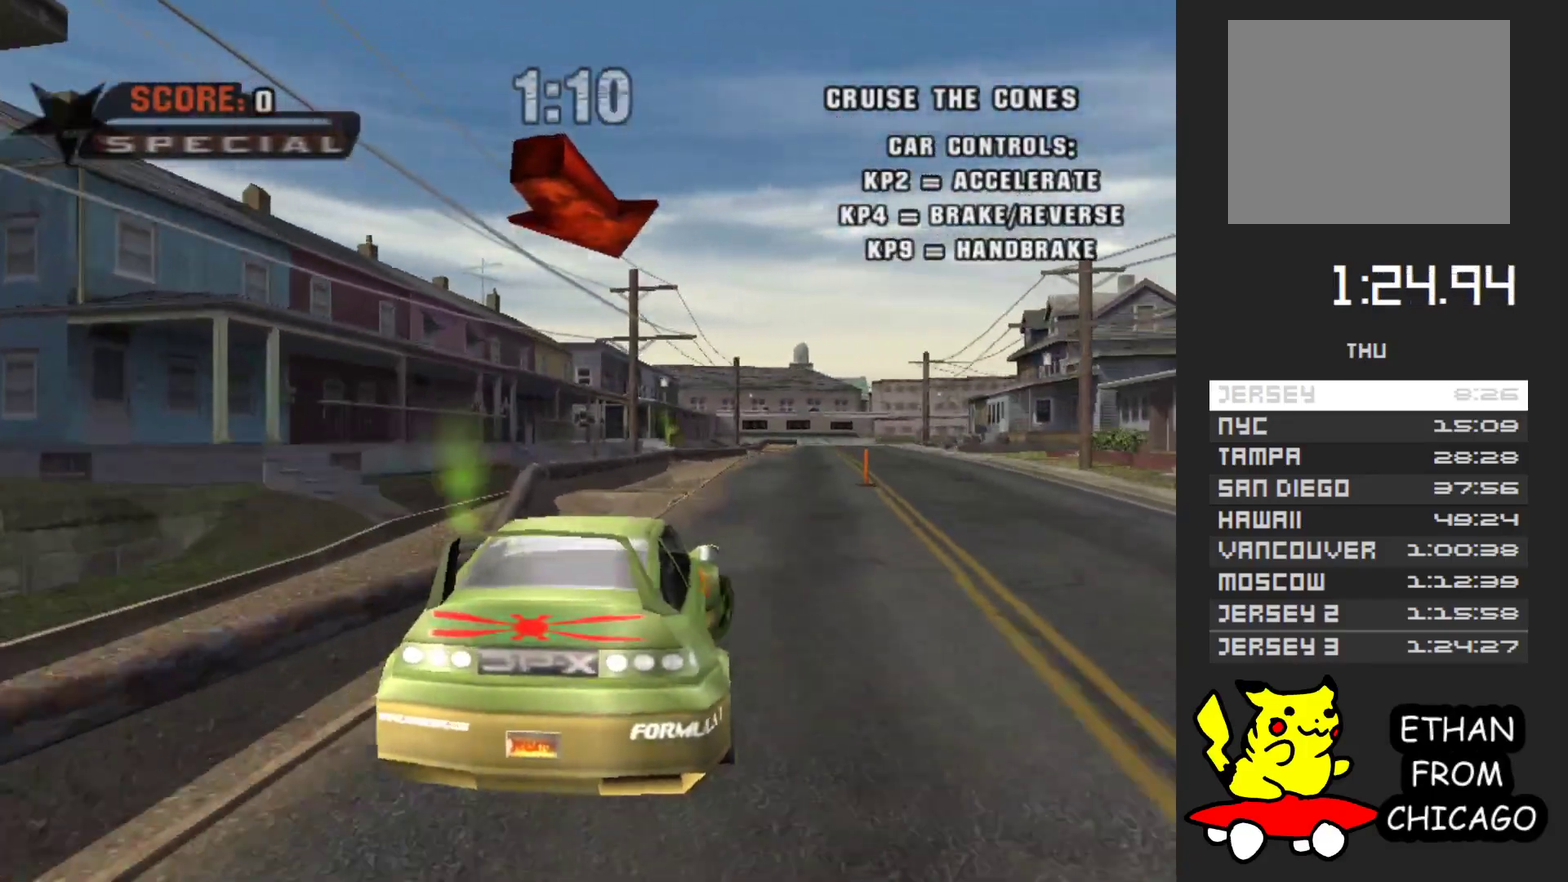
{"buttons": ["A"], "left_stick": "center", "right_stick": "center", "events": [[83, "left_stick", "center"]]}
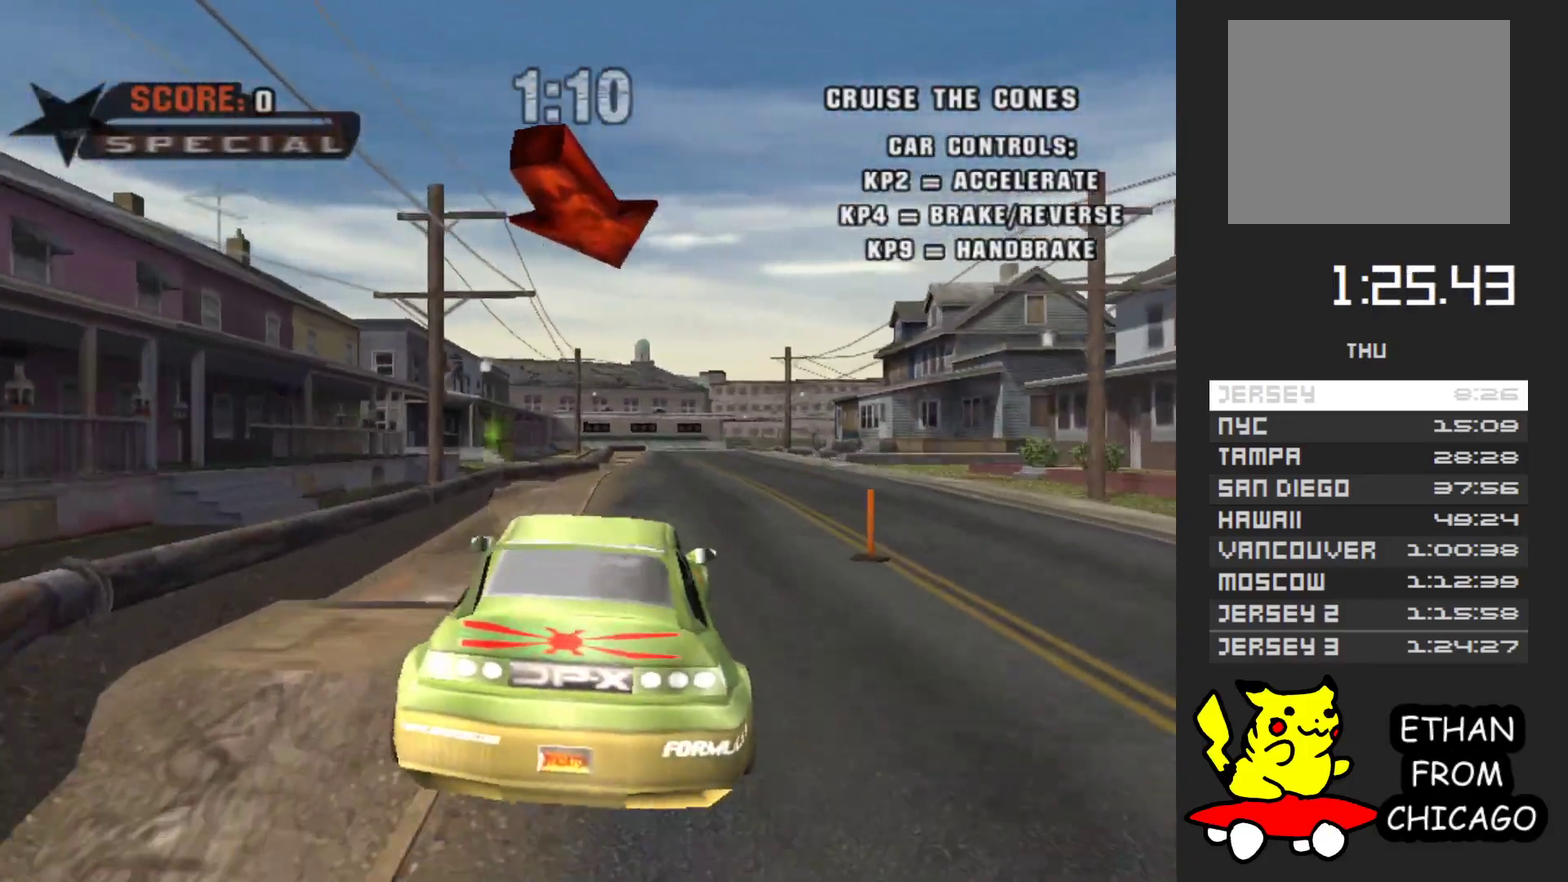
{"buttons": ["A"], "left_stick": "down-right", "right_stick": "center", "events": [[333, "left_stick", "right"], [450, "left_stick", "down-right"]]}
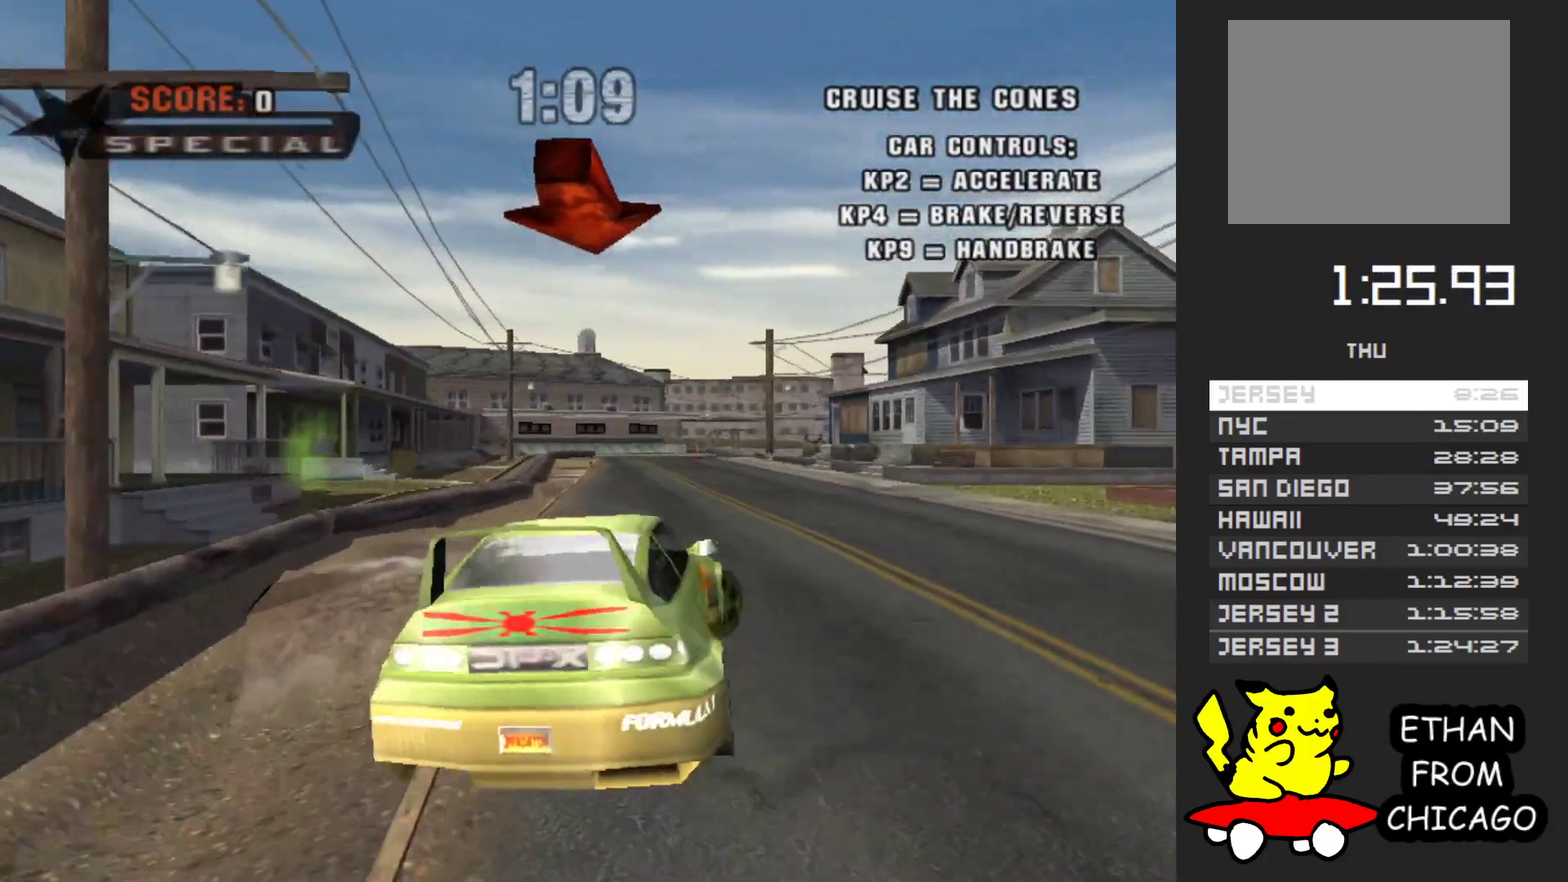
{"buttons": ["A"], "left_stick": "center", "right_stick": "center", "events": [[83, "left_stick", "center"], [283, "left_stick", "left"], [483, "left_stick", "center"]]}
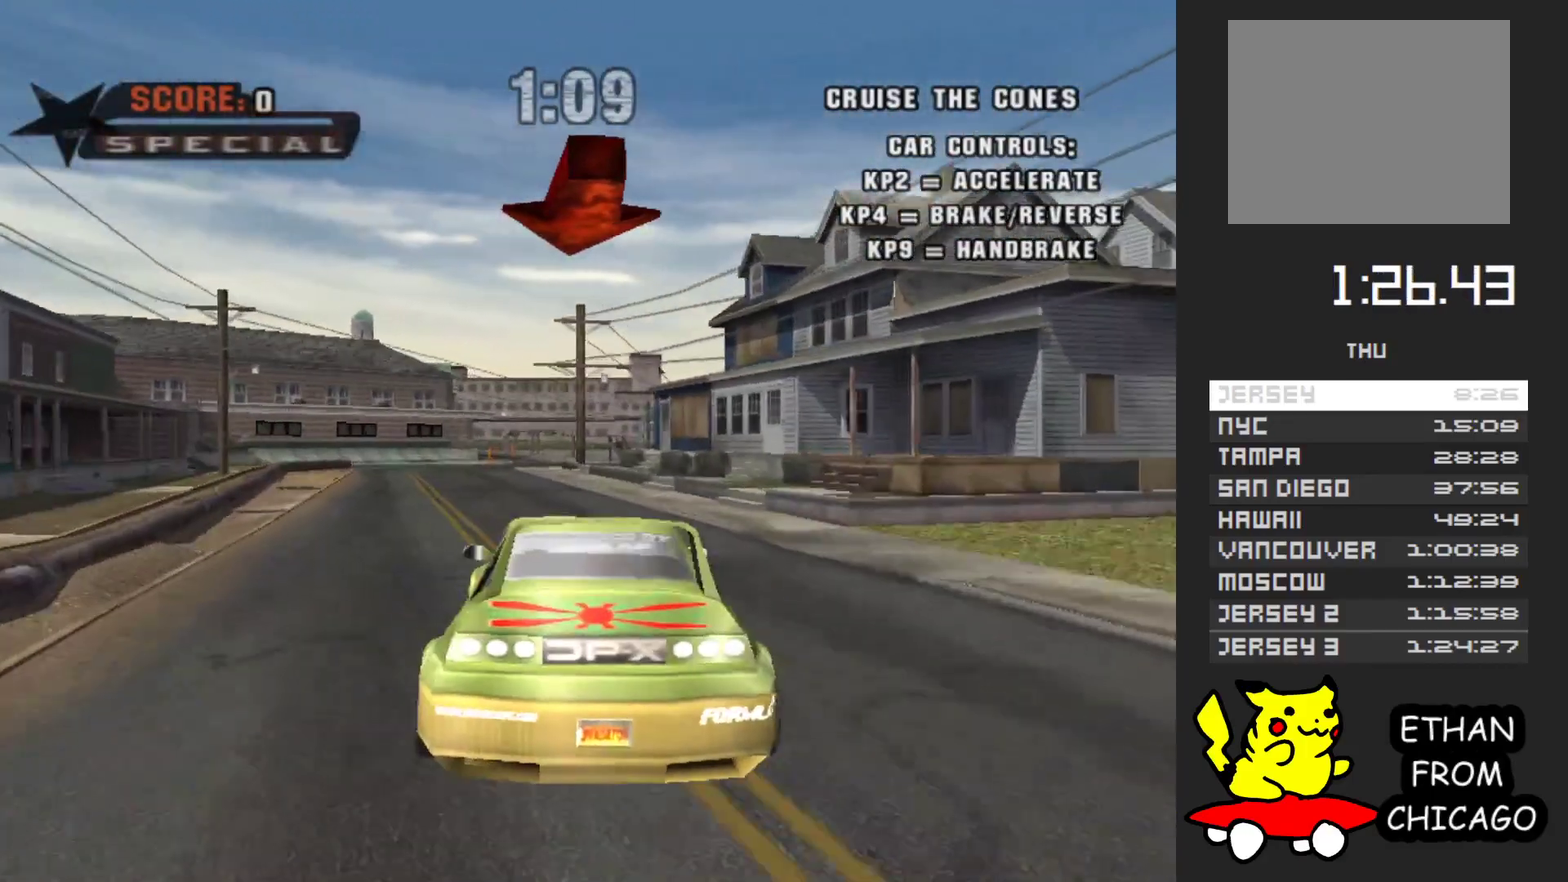
{"buttons": ["A"], "left_stick": "center", "right_stick": "center", "events": [[183, "left_stick", "left"], [317, "left_stick", "center"]]}
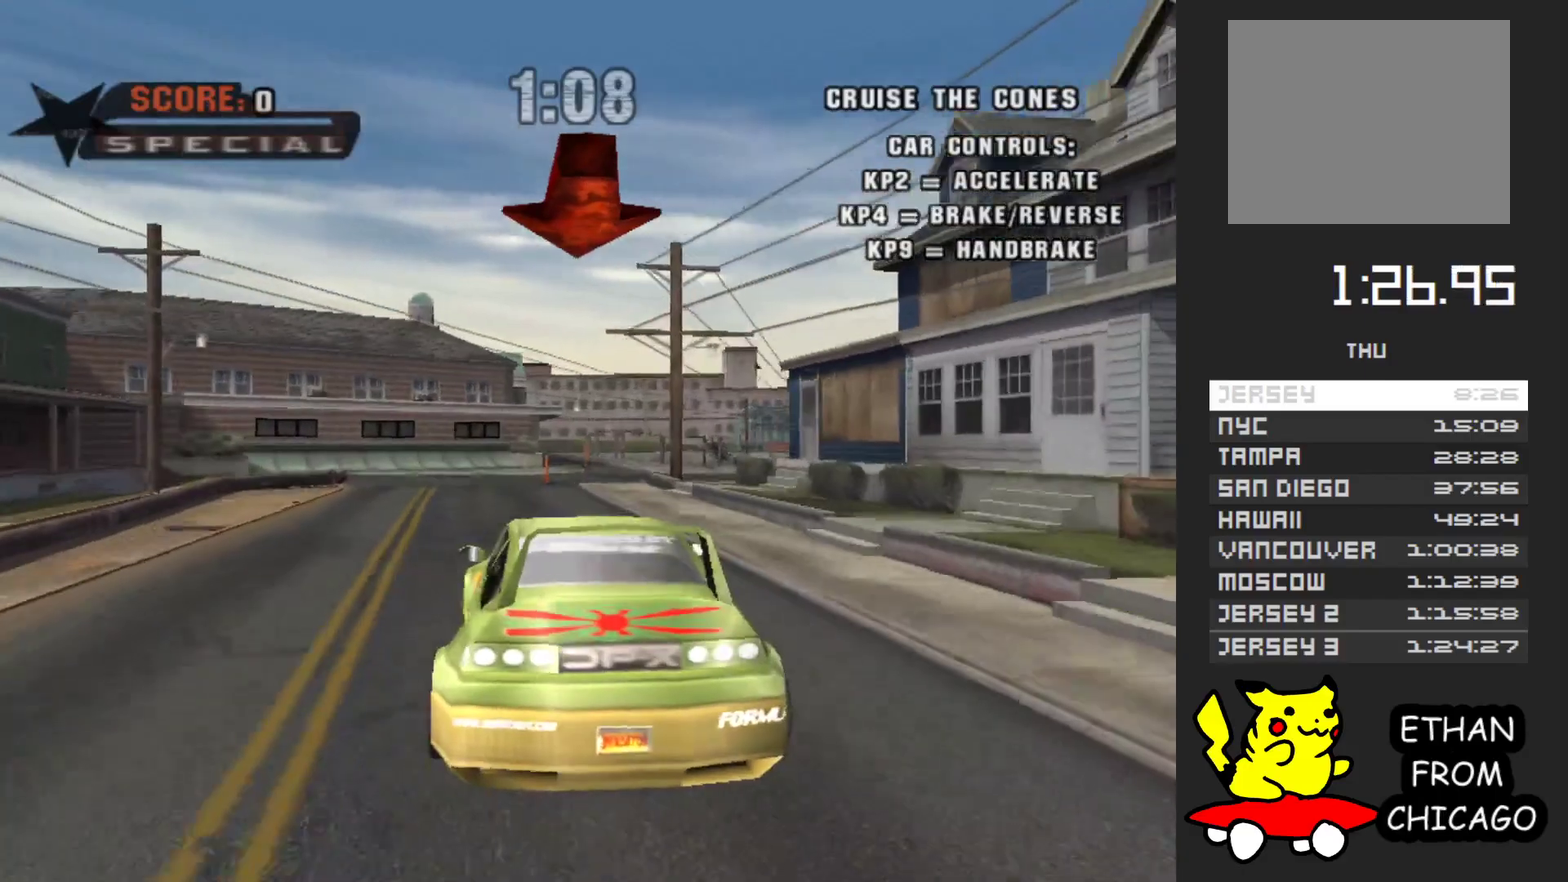
{"buttons": ["A"], "left_stick": "center", "right_stick": "center", "events": [[350, "left_stick", "right"], [450, "left_stick", "center"]]}
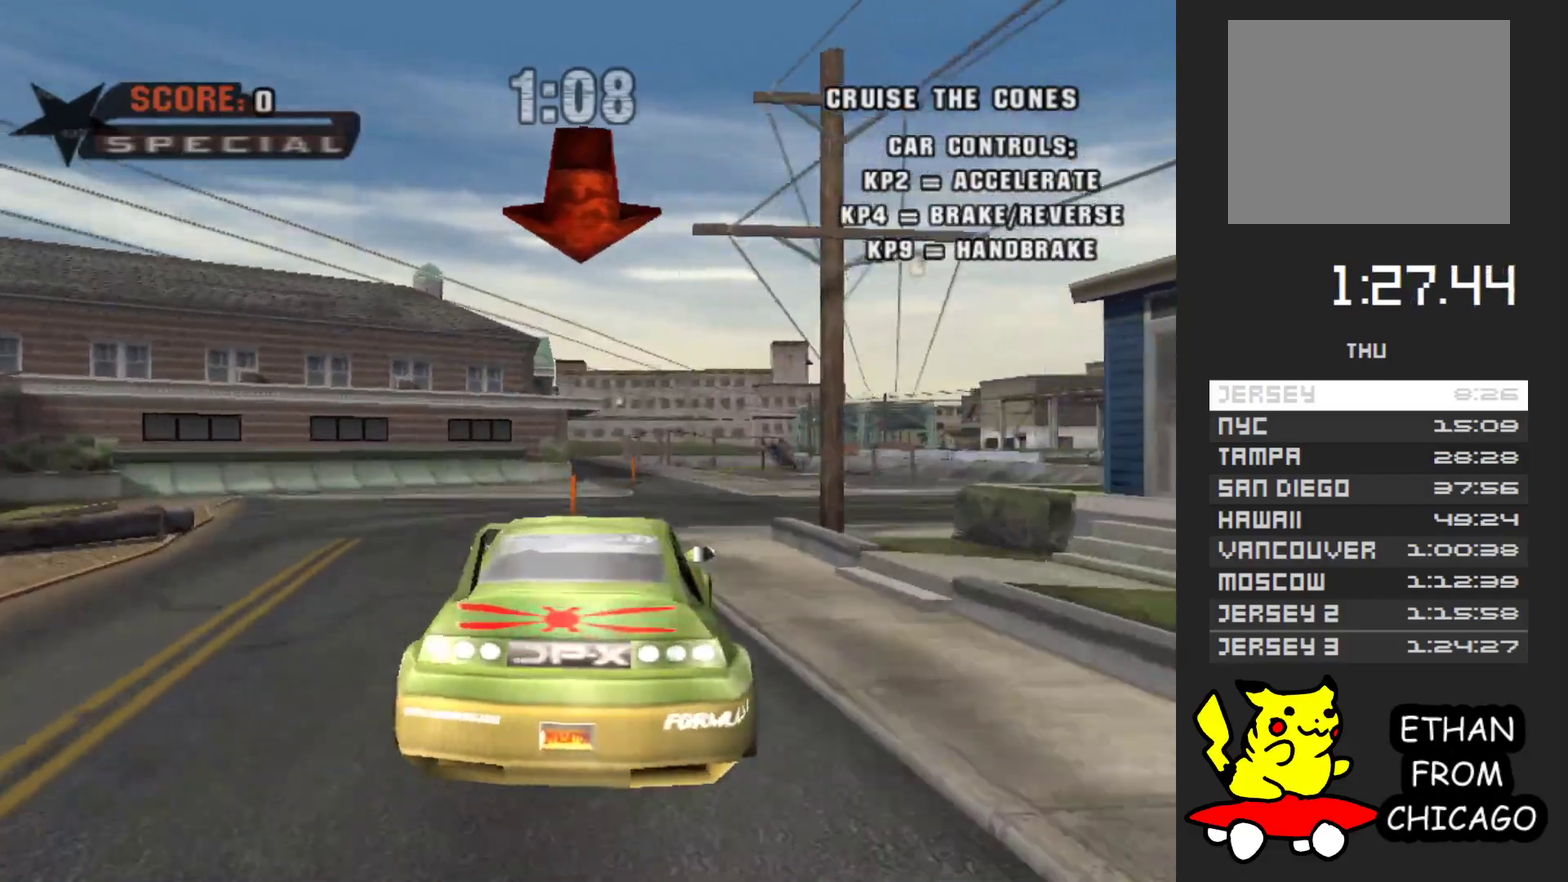
{"buttons": ["A"], "left_stick": "center", "right_stick": "center", "events": [[317, "left_stick", "right"], [383, "left_stick", "center"]]}
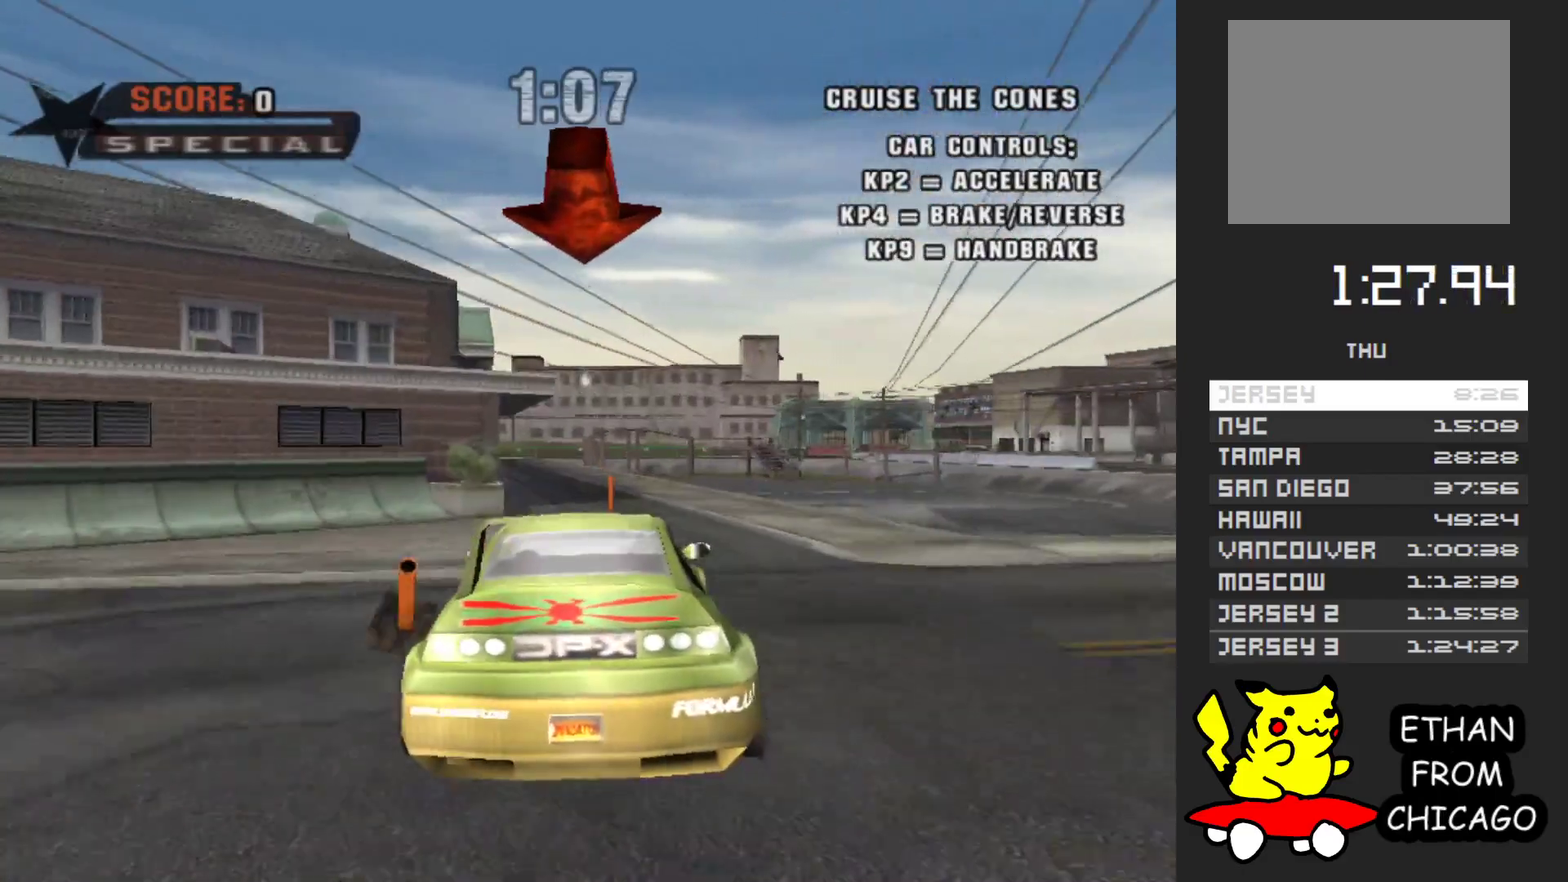
{"buttons": ["A"], "left_stick": "left", "right_stick": "center", "events": [[483, "left_stick", "left"]]}
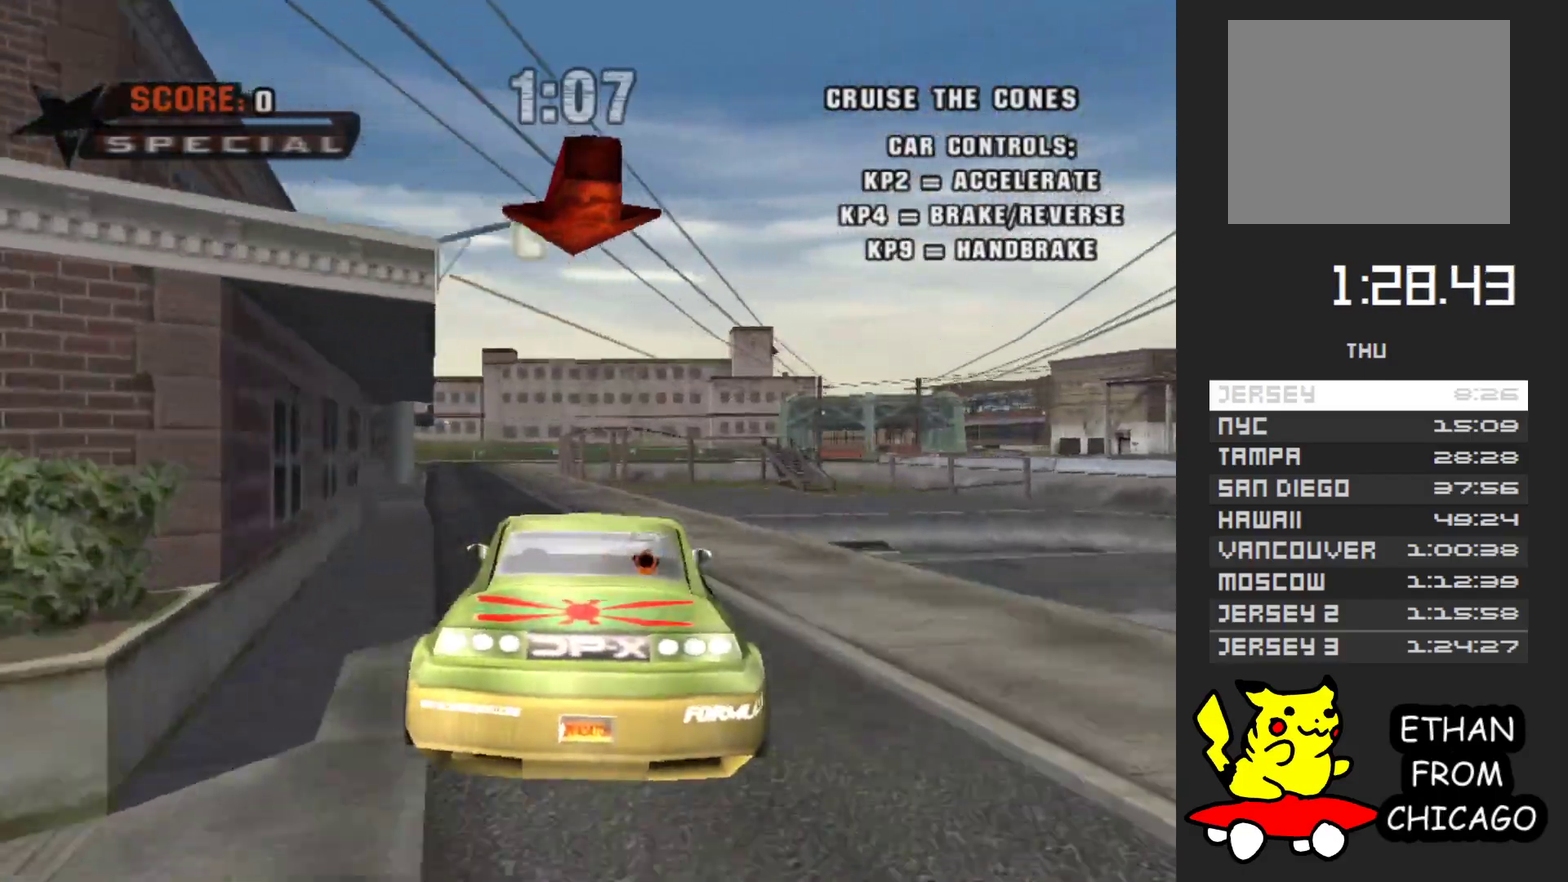
{"buttons": ["A"], "left_stick": "left", "right_stick": "center", "events": [[67, "left_stick", "center"], [300, "left_stick", "left"]]}
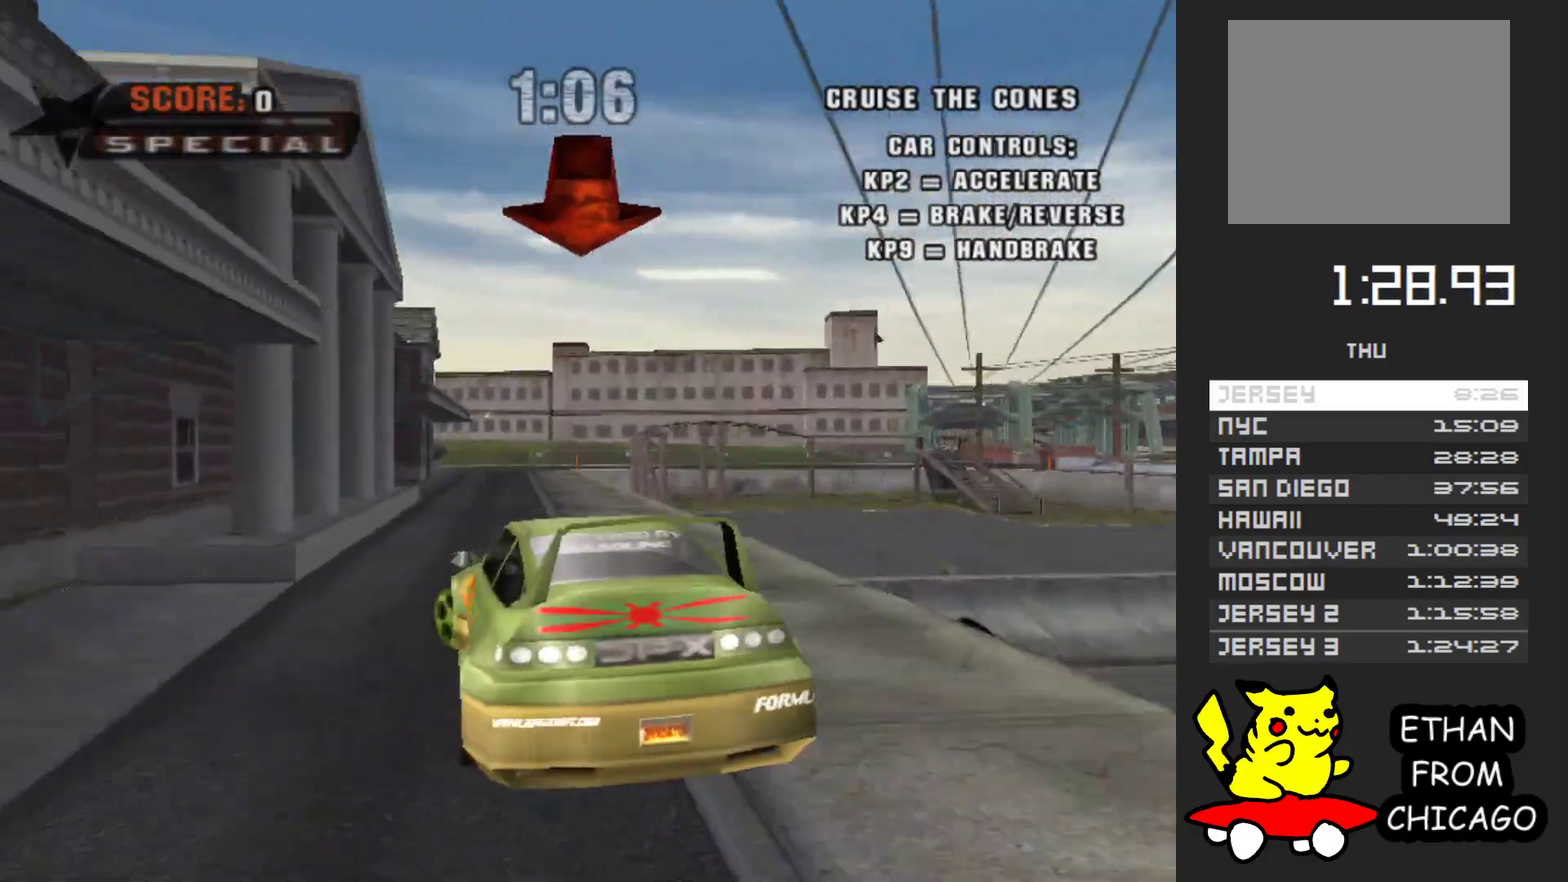
{"buttons": ["A"], "left_stick": "right", "right_stick": "center", "events": [[33, "left_stick", "center"], [450, "left_stick", "right"]]}
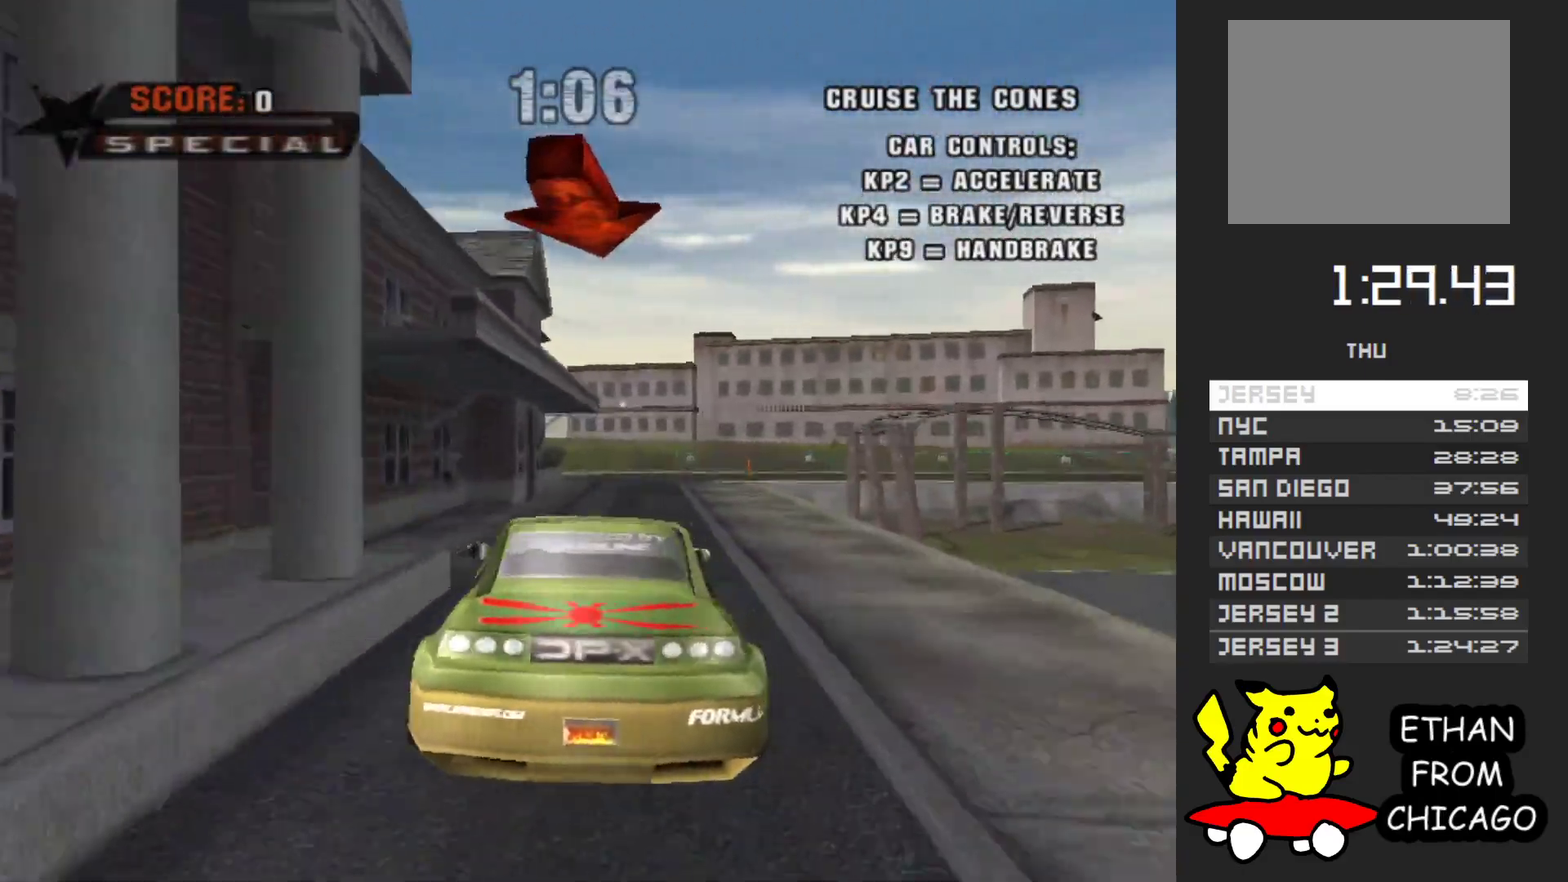
{"buttons": ["A"], "left_stick": "center", "right_stick": "center", "events": [[83, "left_stick", "center"], [367, "left_stick", "down-right"], [483, "left_stick", "center"]]}
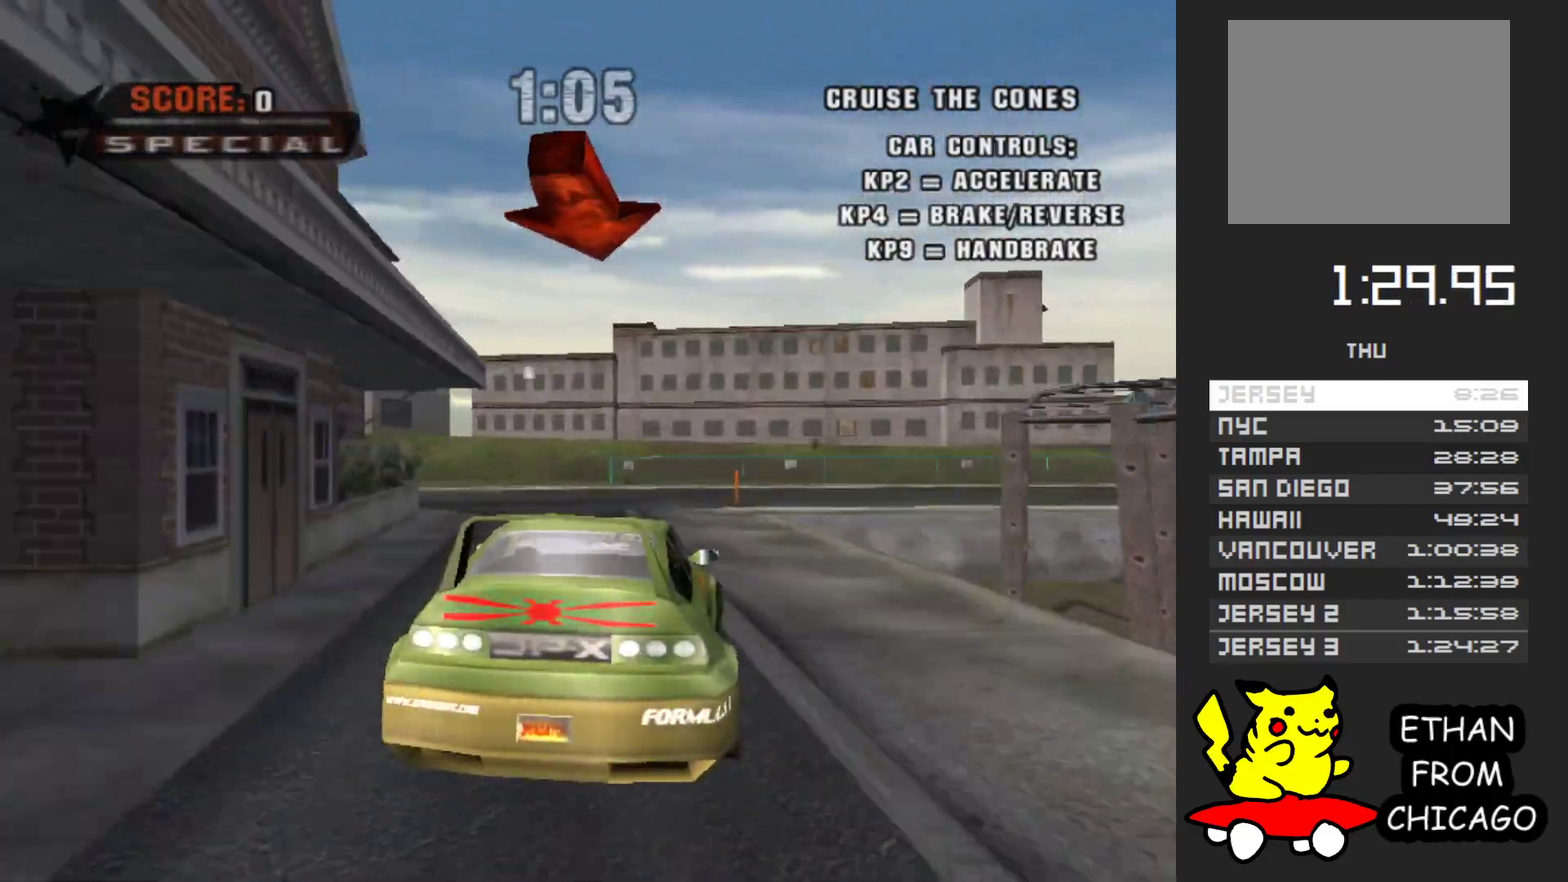
{"buttons": ["X"], "left_stick": "down-right", "right_stick": "center", "events": [[100, "left_stick", "down-right"], [333, "X", "down"], [400, "A", "up"]]}
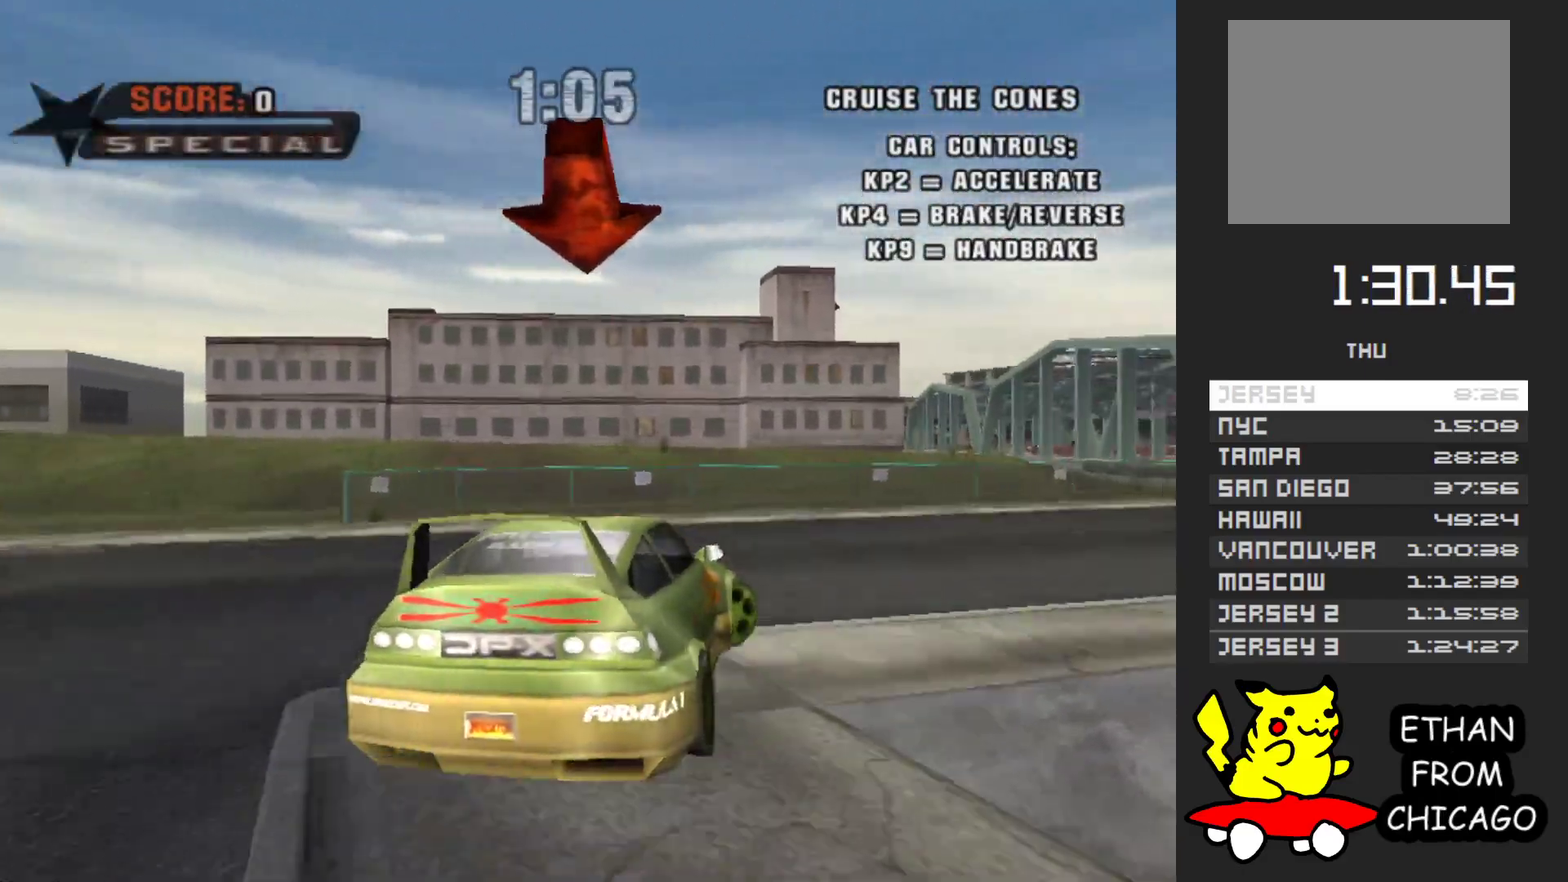
{"buttons": ["A"], "left_stick": "down-right", "right_stick": "center", "events": [[117, "X", "up"], [150, "A", "down"]]}
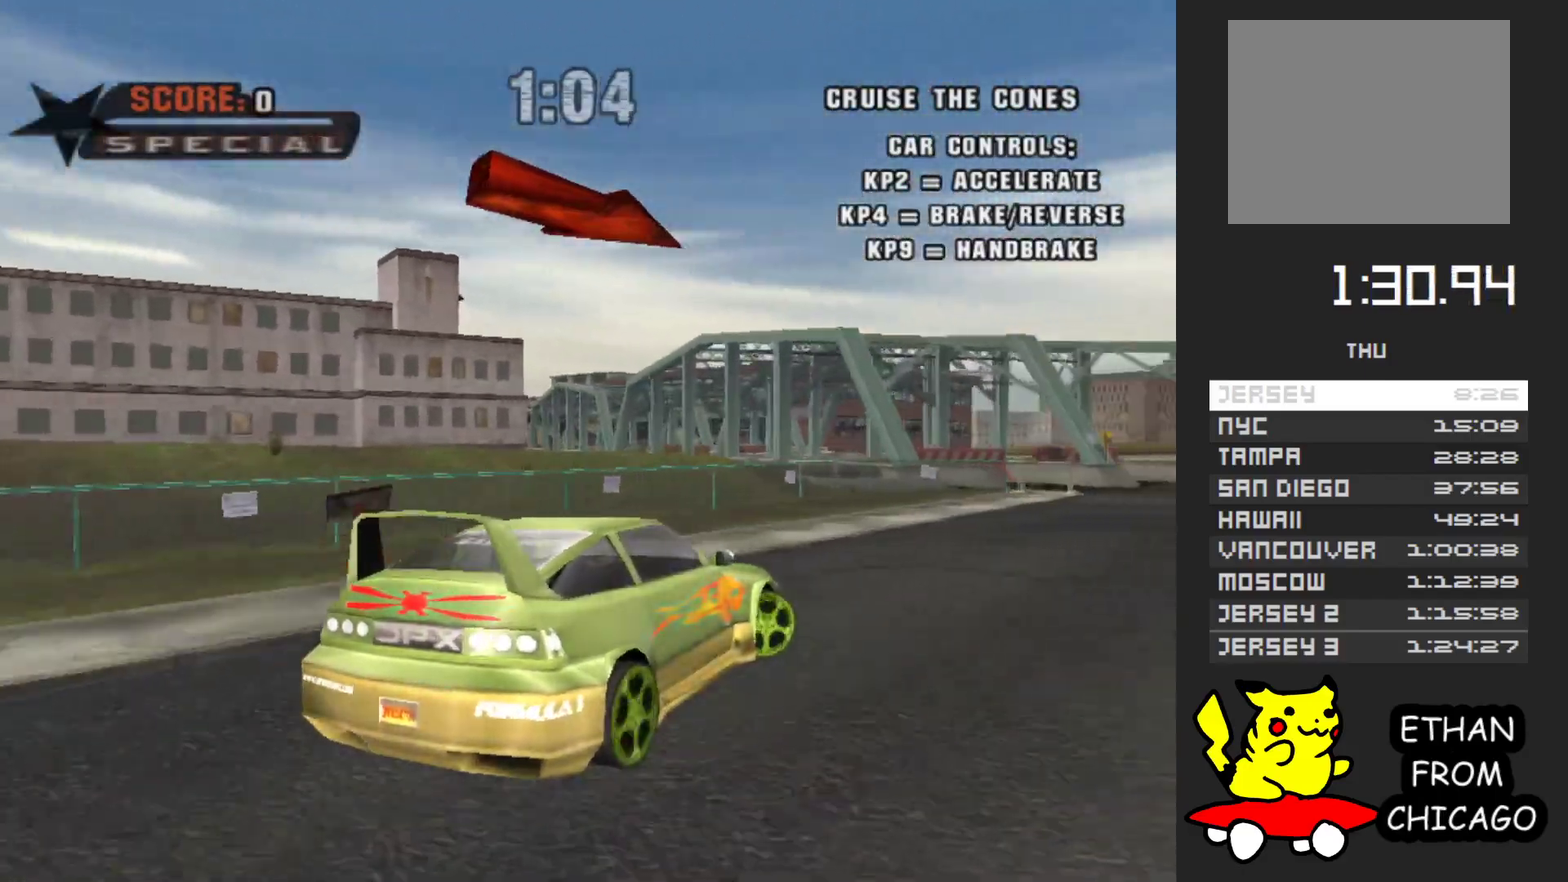
{"buttons": ["A"], "left_stick": "center", "right_stick": "center", "events": [[500, "left_stick", "center"]]}
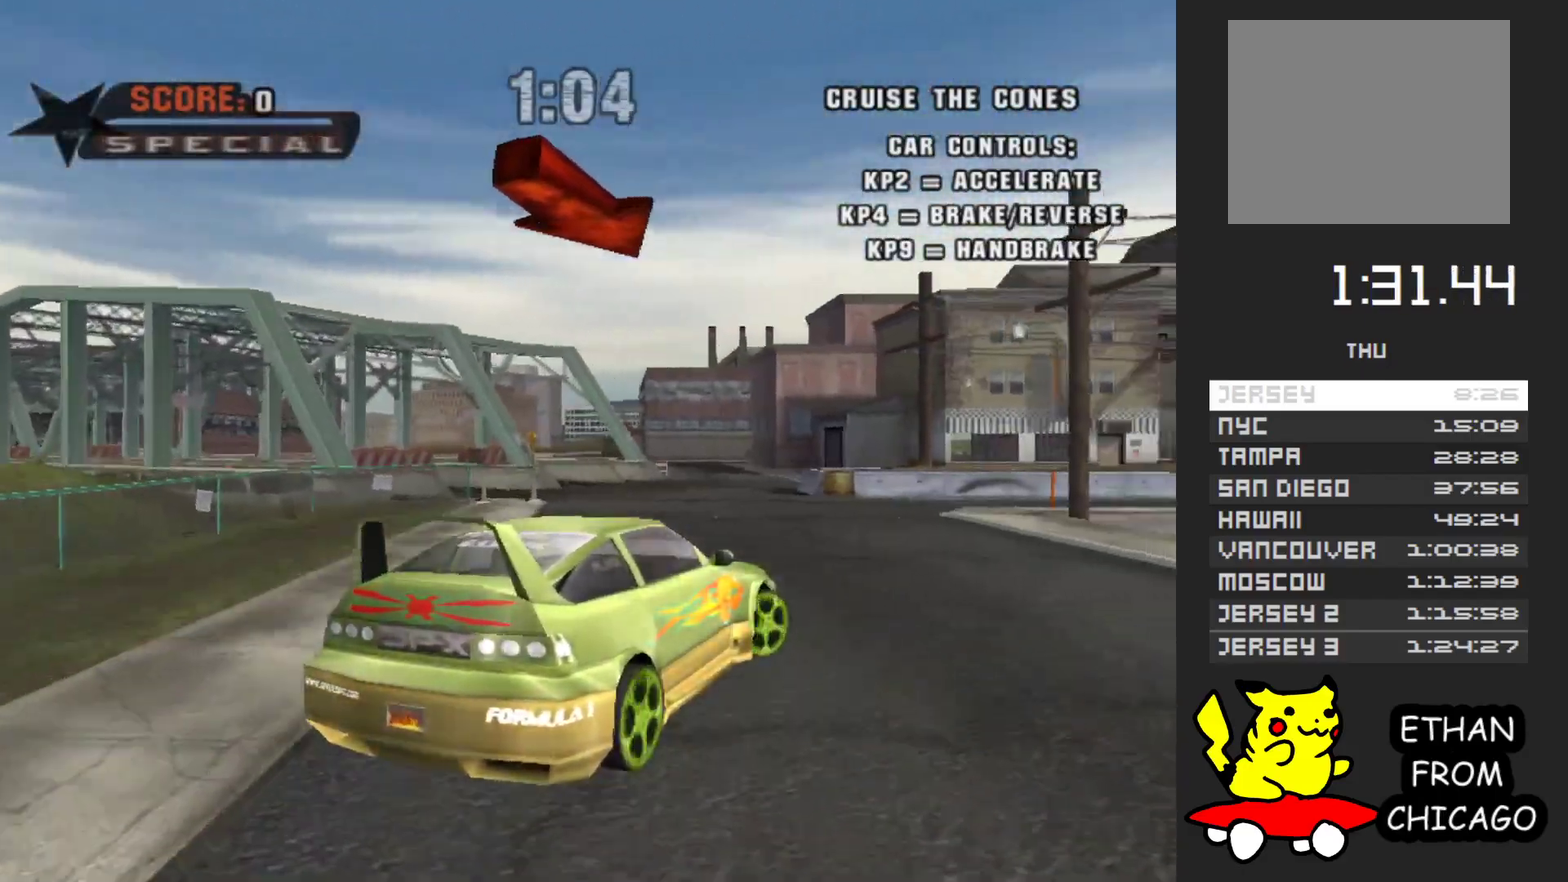
{"buttons": ["A"], "left_stick": "down-right", "right_stick": "center", "events": [[483, "left_stick", "down-right"]]}
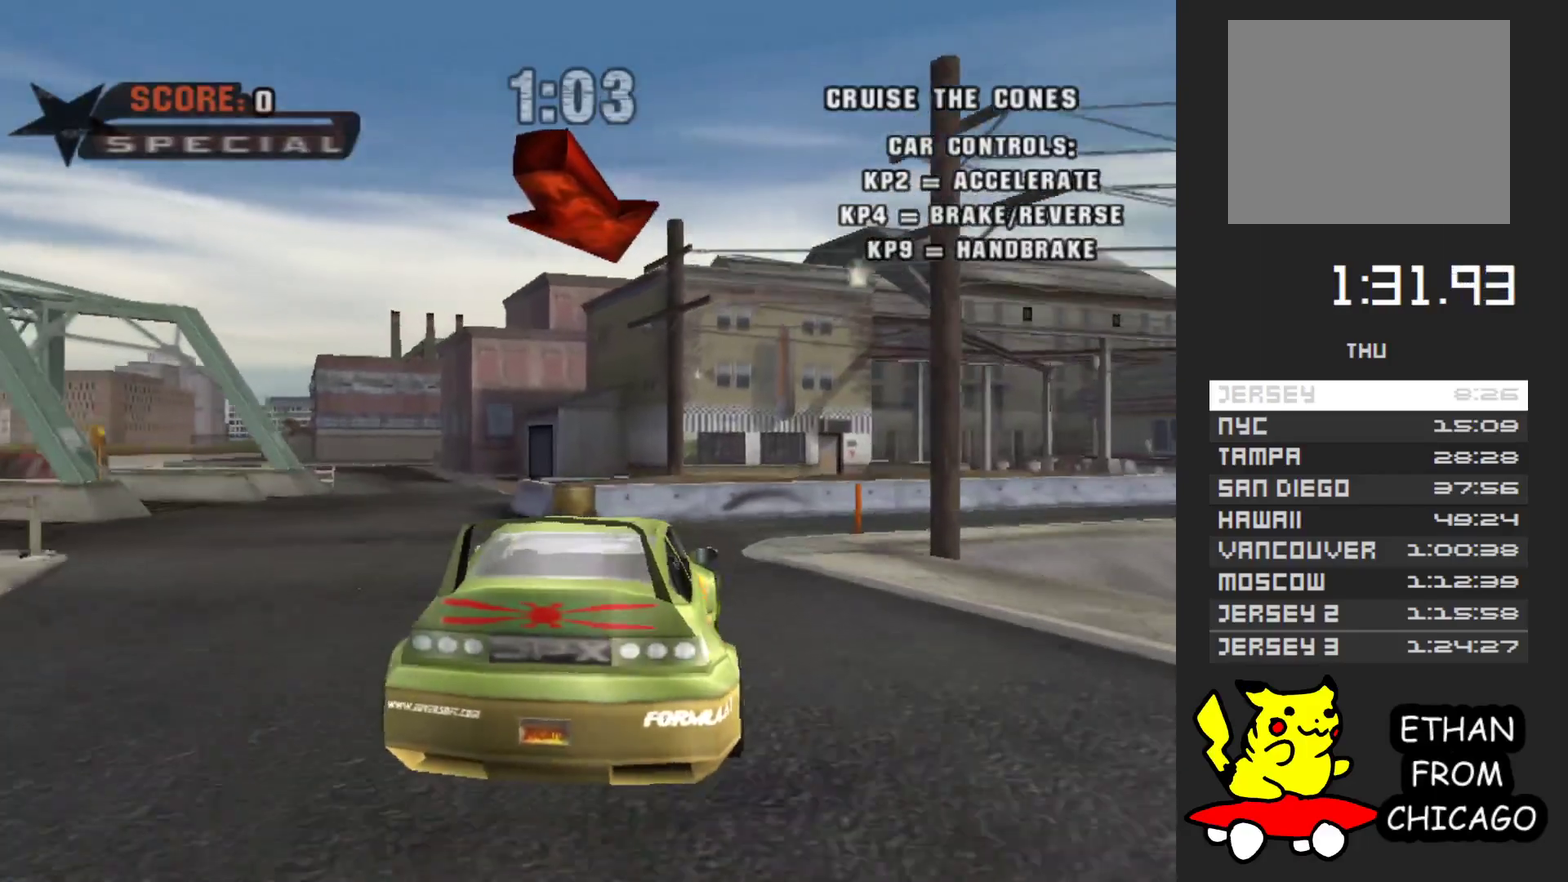
{"buttons": ["A"], "left_stick": "down-right", "right_stick": "center", "events": []}
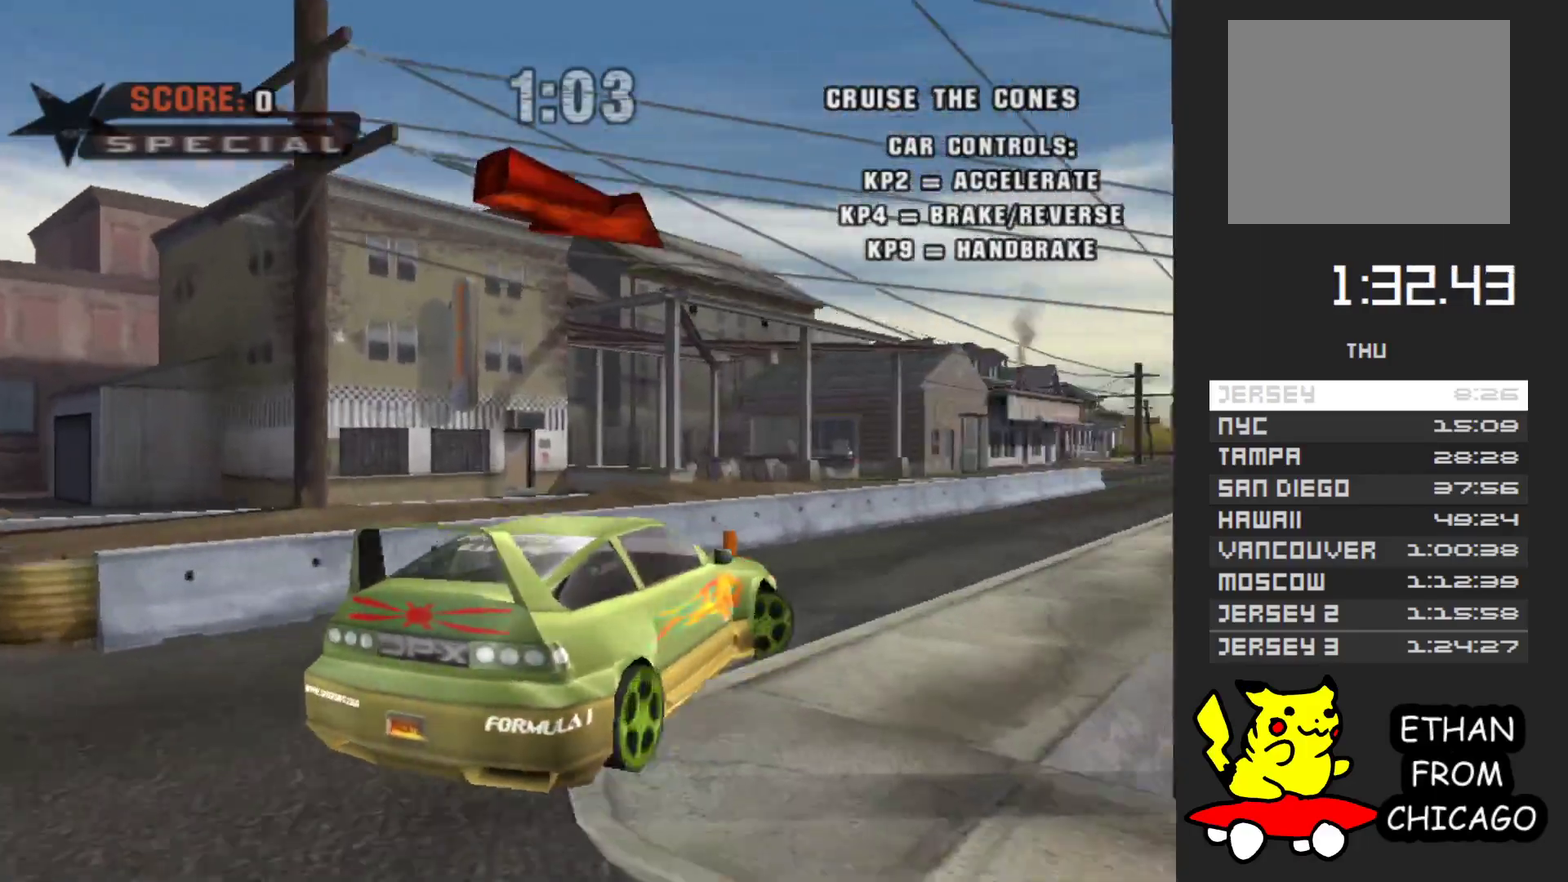
{"buttons": ["A"], "left_stick": "center", "right_stick": "center", "events": [[200, "left_stick", "center"]]}
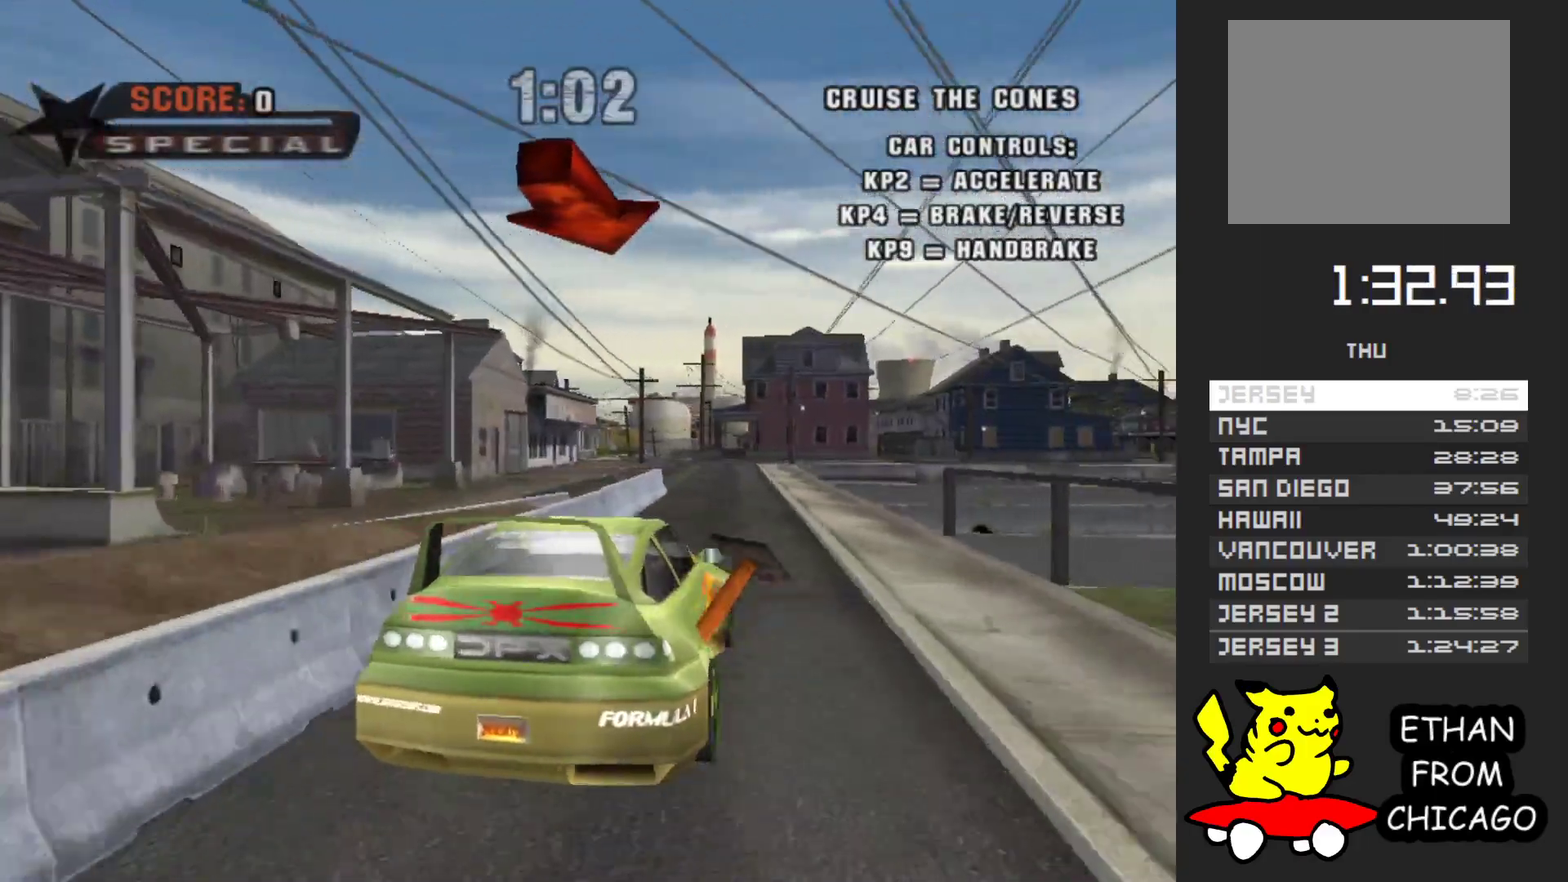
{"buttons": ["A"], "left_stick": "center", "right_stick": "center", "events": []}
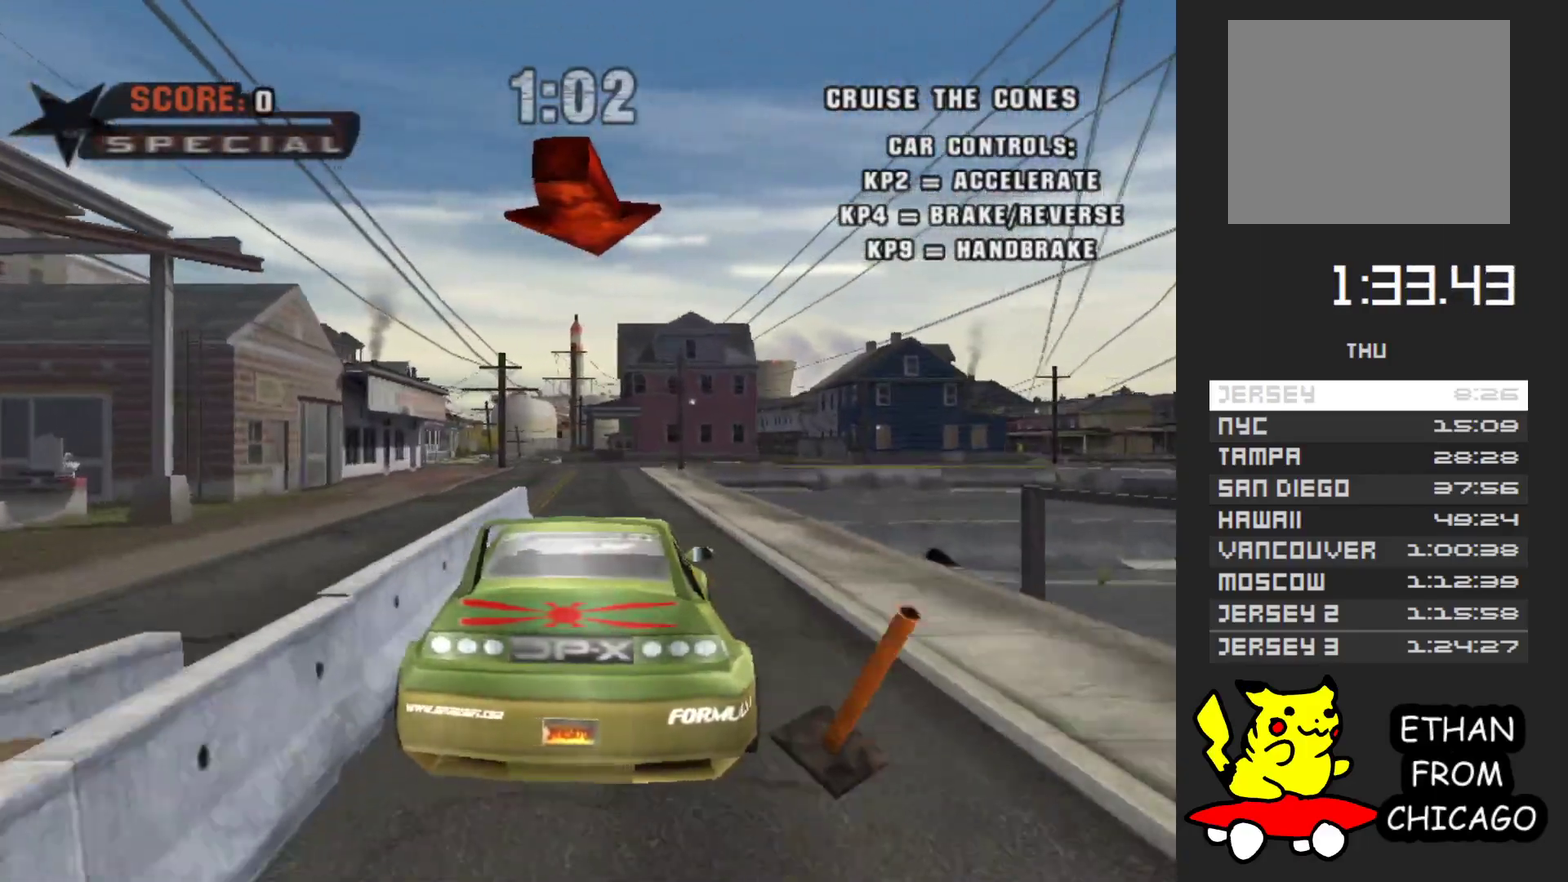
{"buttons": ["A"], "left_stick": "center", "right_stick": "center", "events": [[283, "left_stick", "left"], [500, "left_stick", "center"]]}
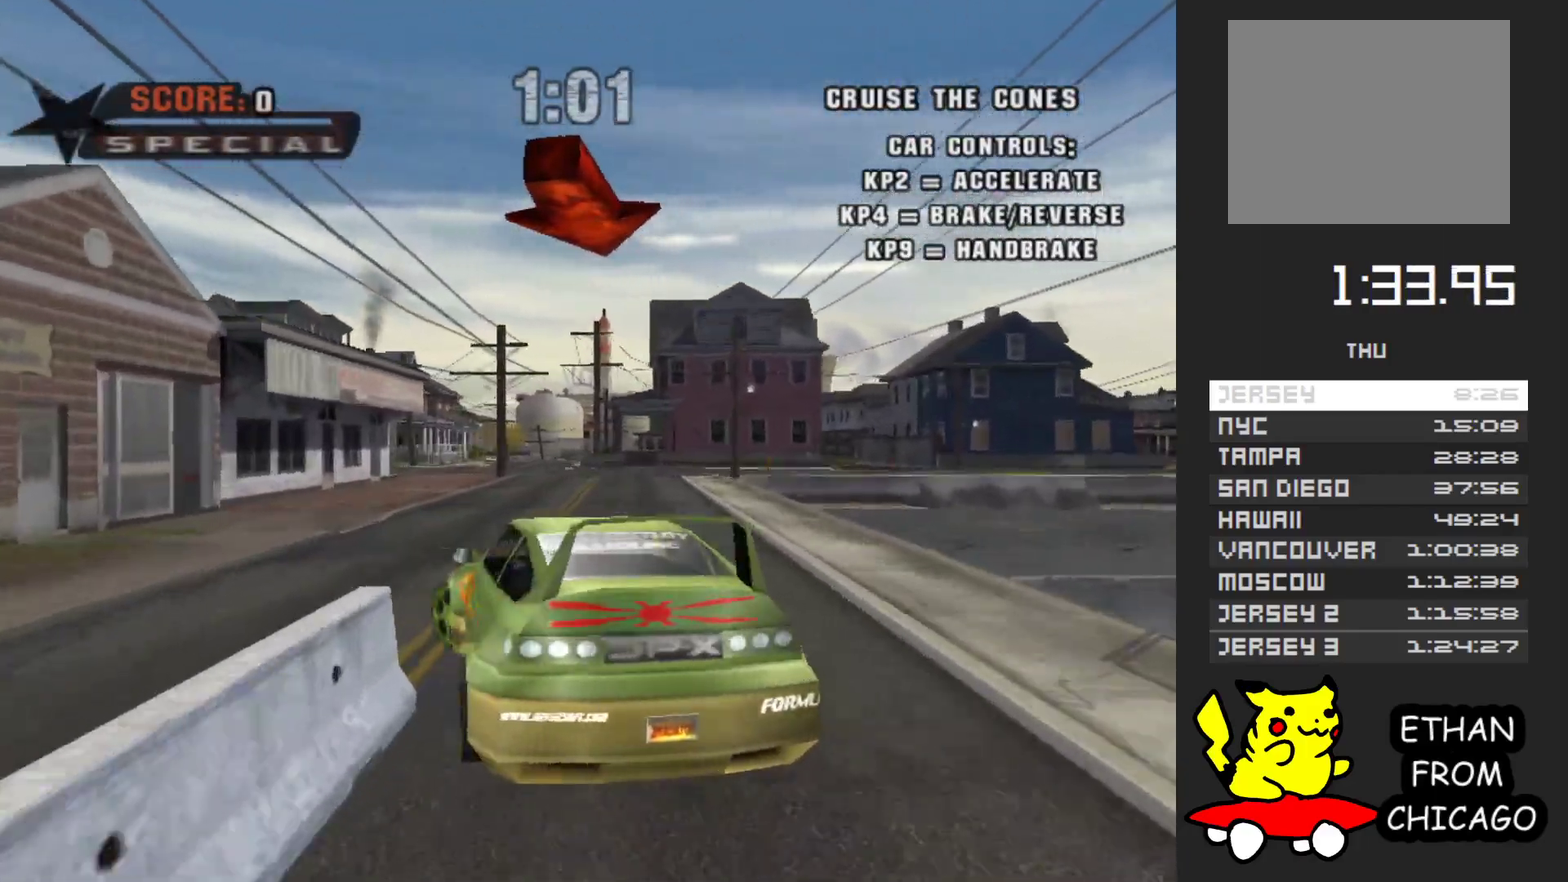
{"buttons": ["A"], "left_stick": "right", "right_stick": "center", "events": [[433, "left_stick", "right"]]}
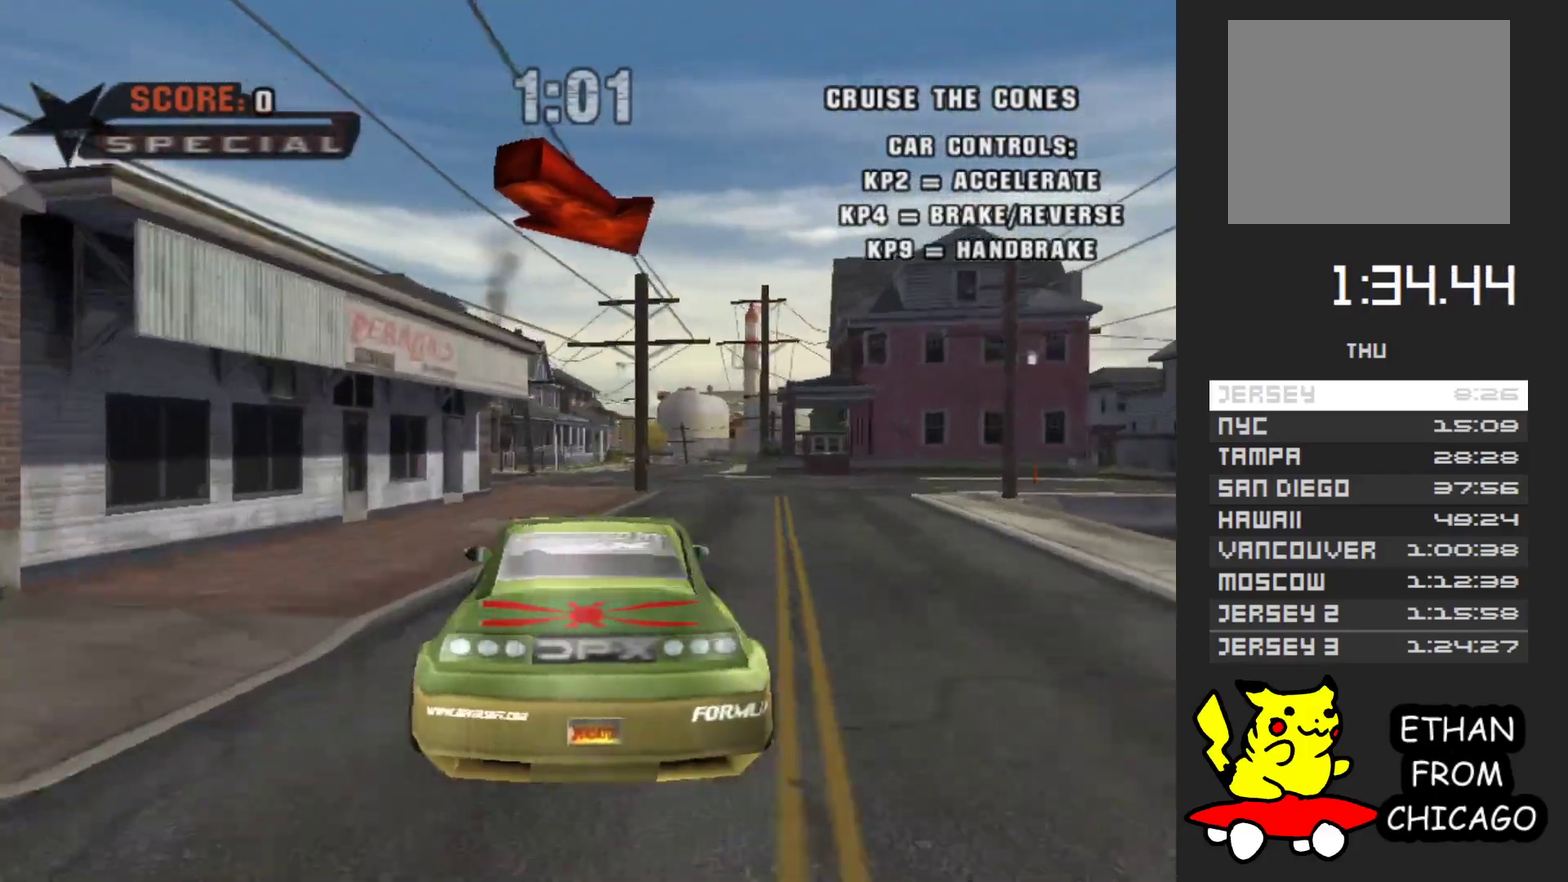
{"buttons": ["A"], "left_stick": "down-right", "right_stick": "center", "events": [[133, "left_stick", "center"], [300, "left_stick", "down-right"]]}
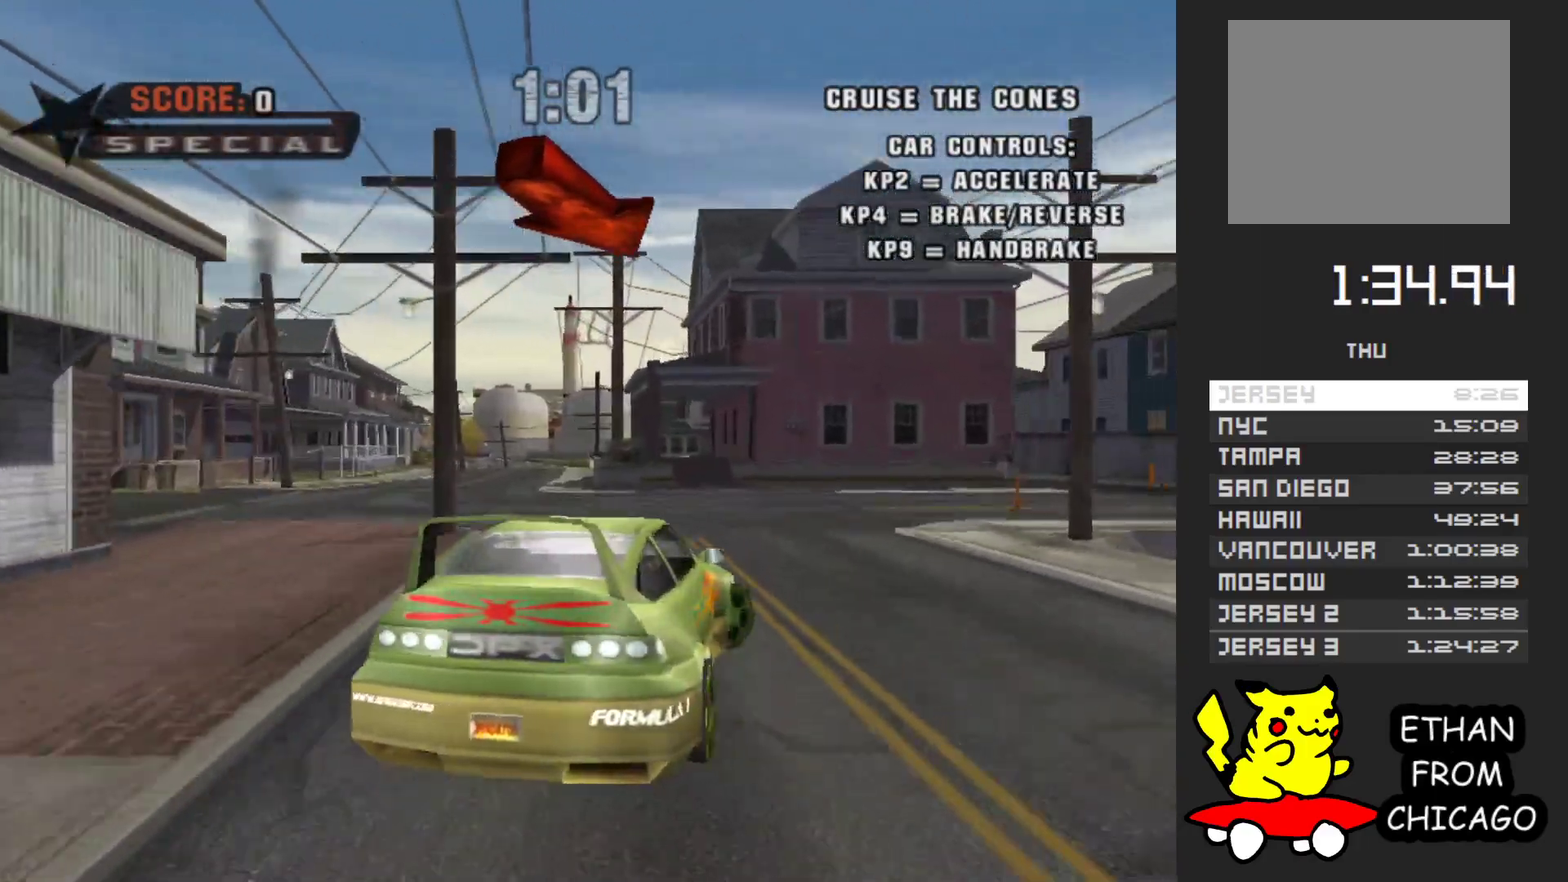
{"buttons": ["A"], "left_stick": "down-right", "right_stick": "center", "events": [[117, "left_stick", "right"], [233, "left_stick", "down-right"]]}
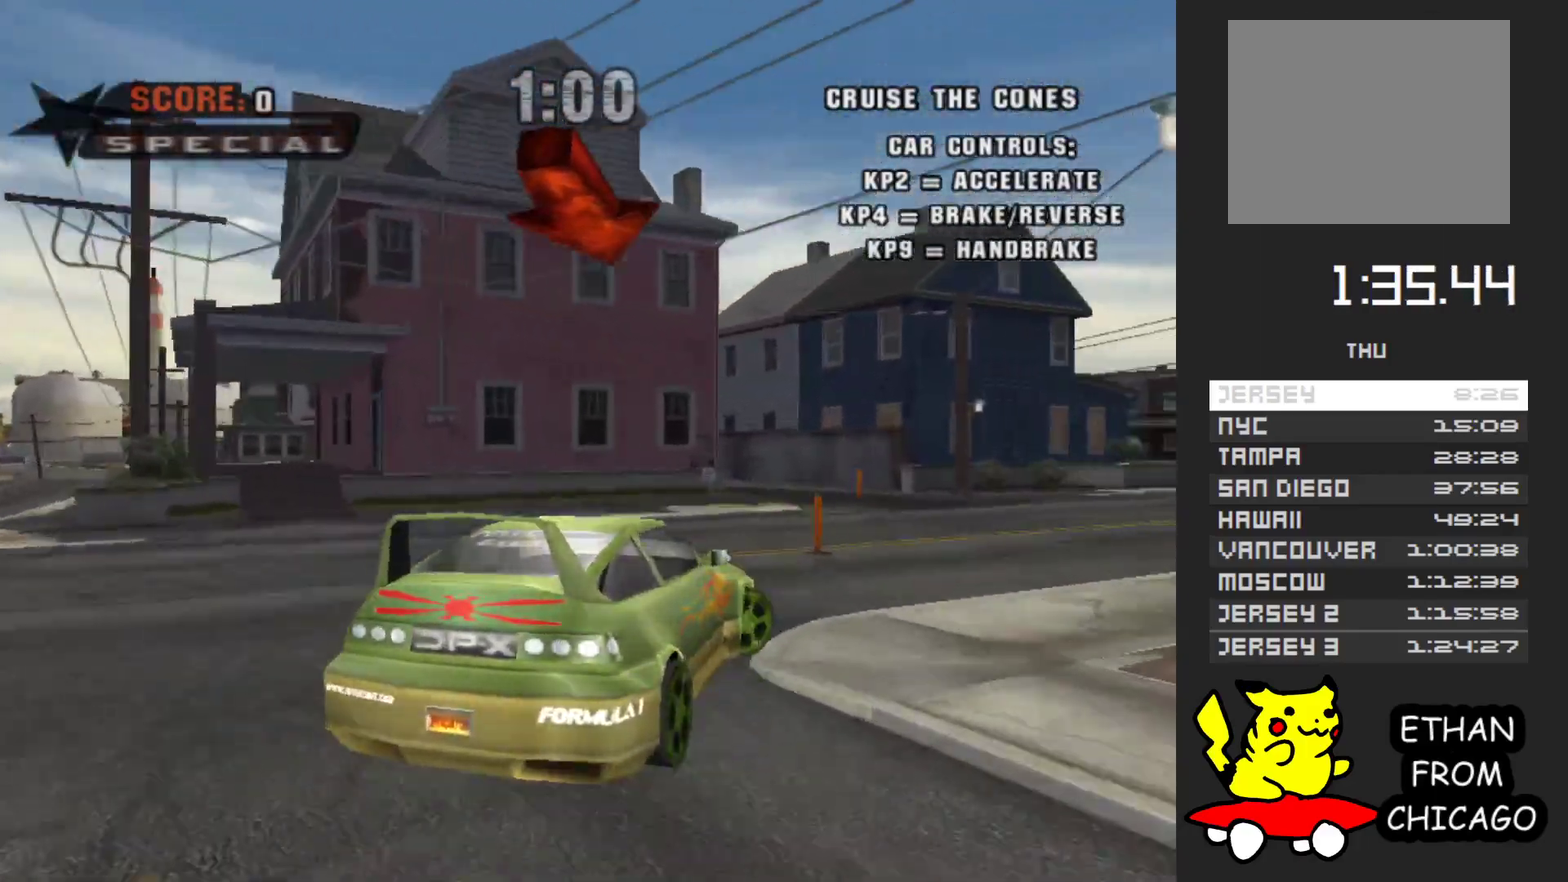
{"buttons": ["A"], "left_stick": "left", "right_stick": "center", "events": [[83, "left_stick", "center"], [417, "left_stick", "left"]]}